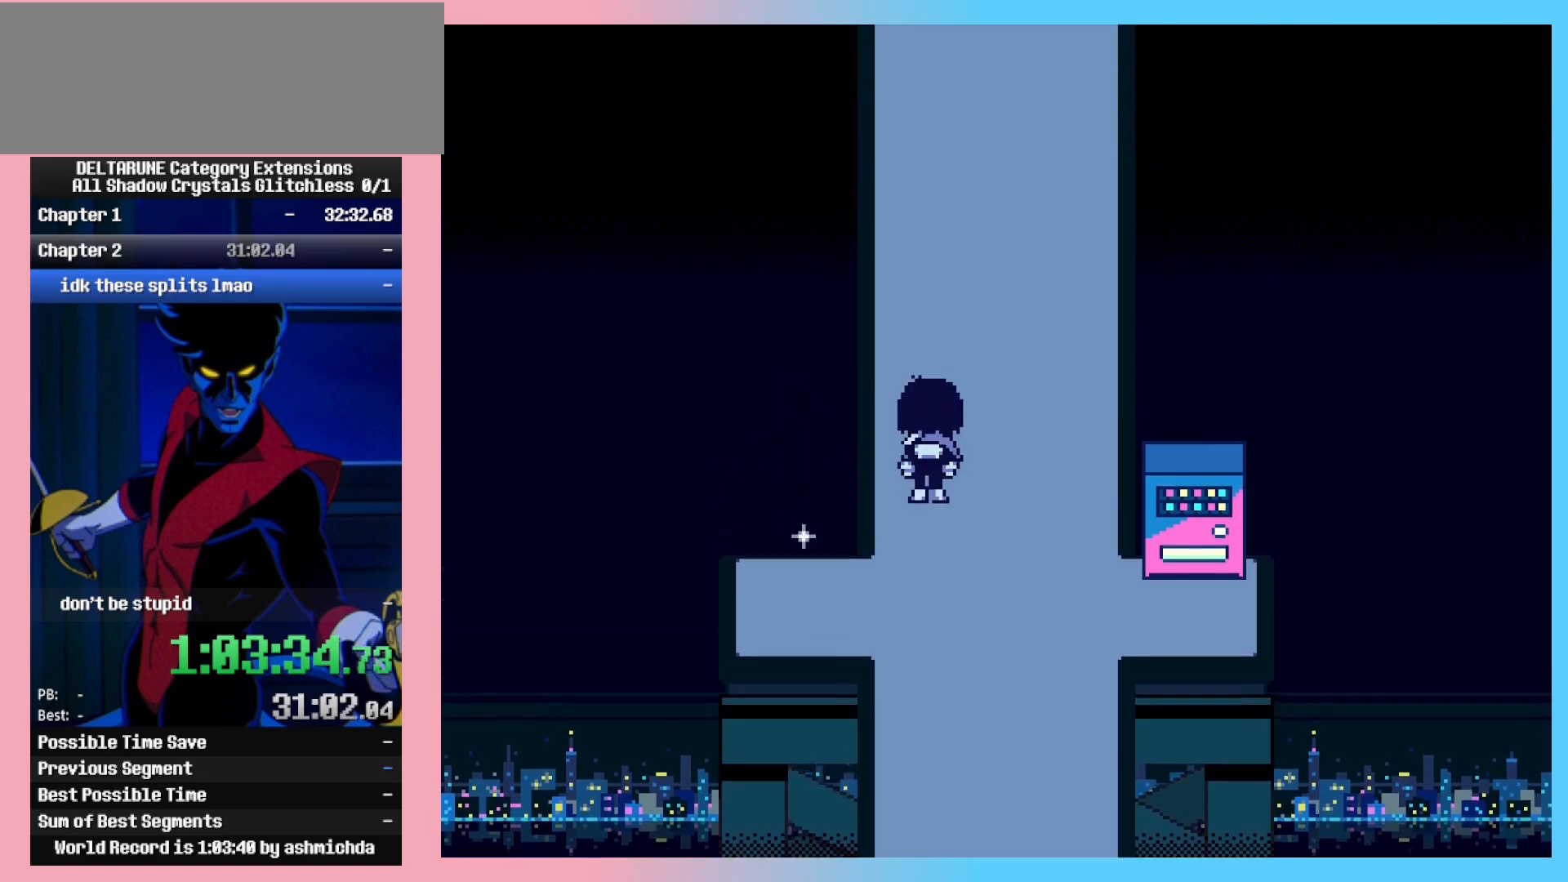
Gameplay with keyboard; each line is a JSON object with the keys held at the frame after it. "events" lists presses ("down") and releases ("up") of "c", "ctrl_l", "ctrl_r", "down", "left", "return", "right", "shift_l", "shift_r", "up", "x" and "z" between this image and that frame as [ms after this image, input, new state], when the widget could be followed in between. No other keys are recorded. Mouse input is not recorded.
{"keys": ["ctrl_l", "ctrl_r", "up"], "events": [[133, "right", "down"], [233, "right", "up"]]}
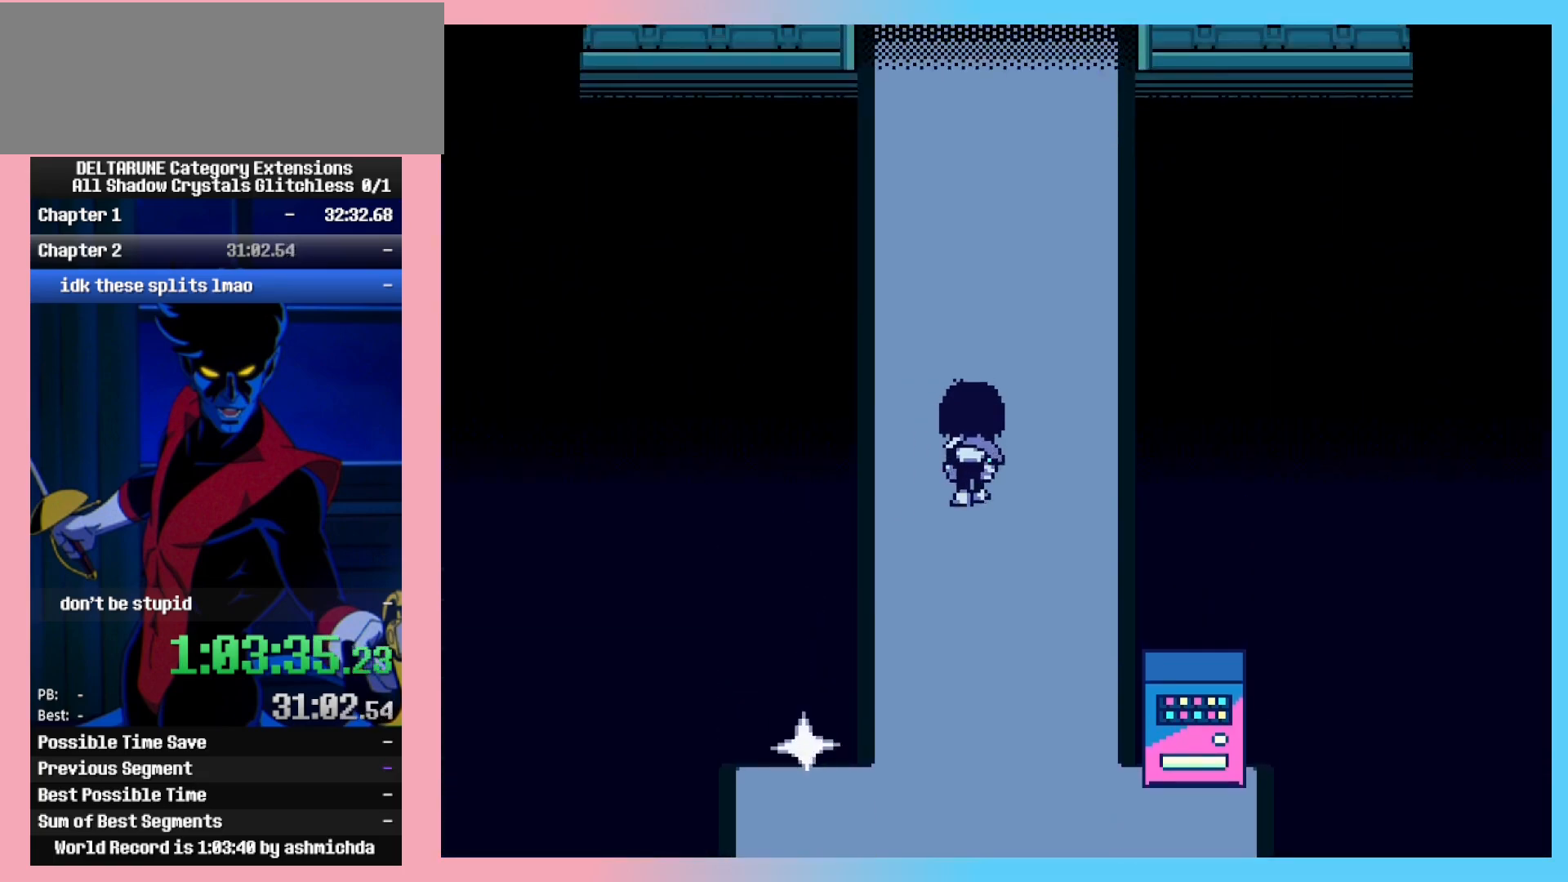
{"keys": ["ctrl_l", "ctrl_r", "up"], "events": [[67, "right", "down"], [150, "right", "up"]]}
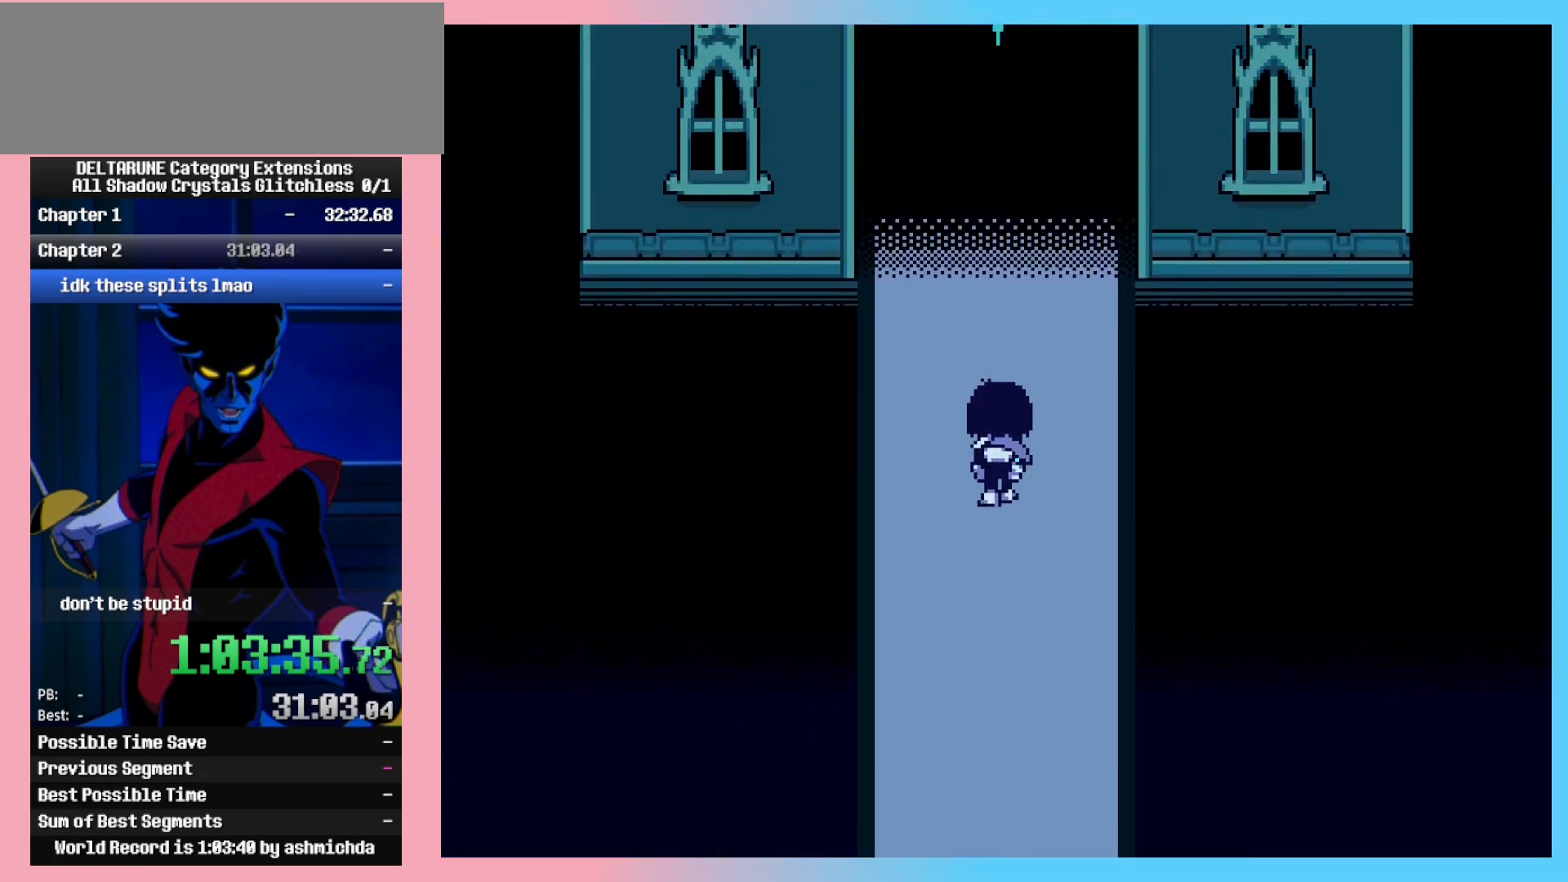
{"keys": ["ctrl_l", "ctrl_r", "up"], "events": []}
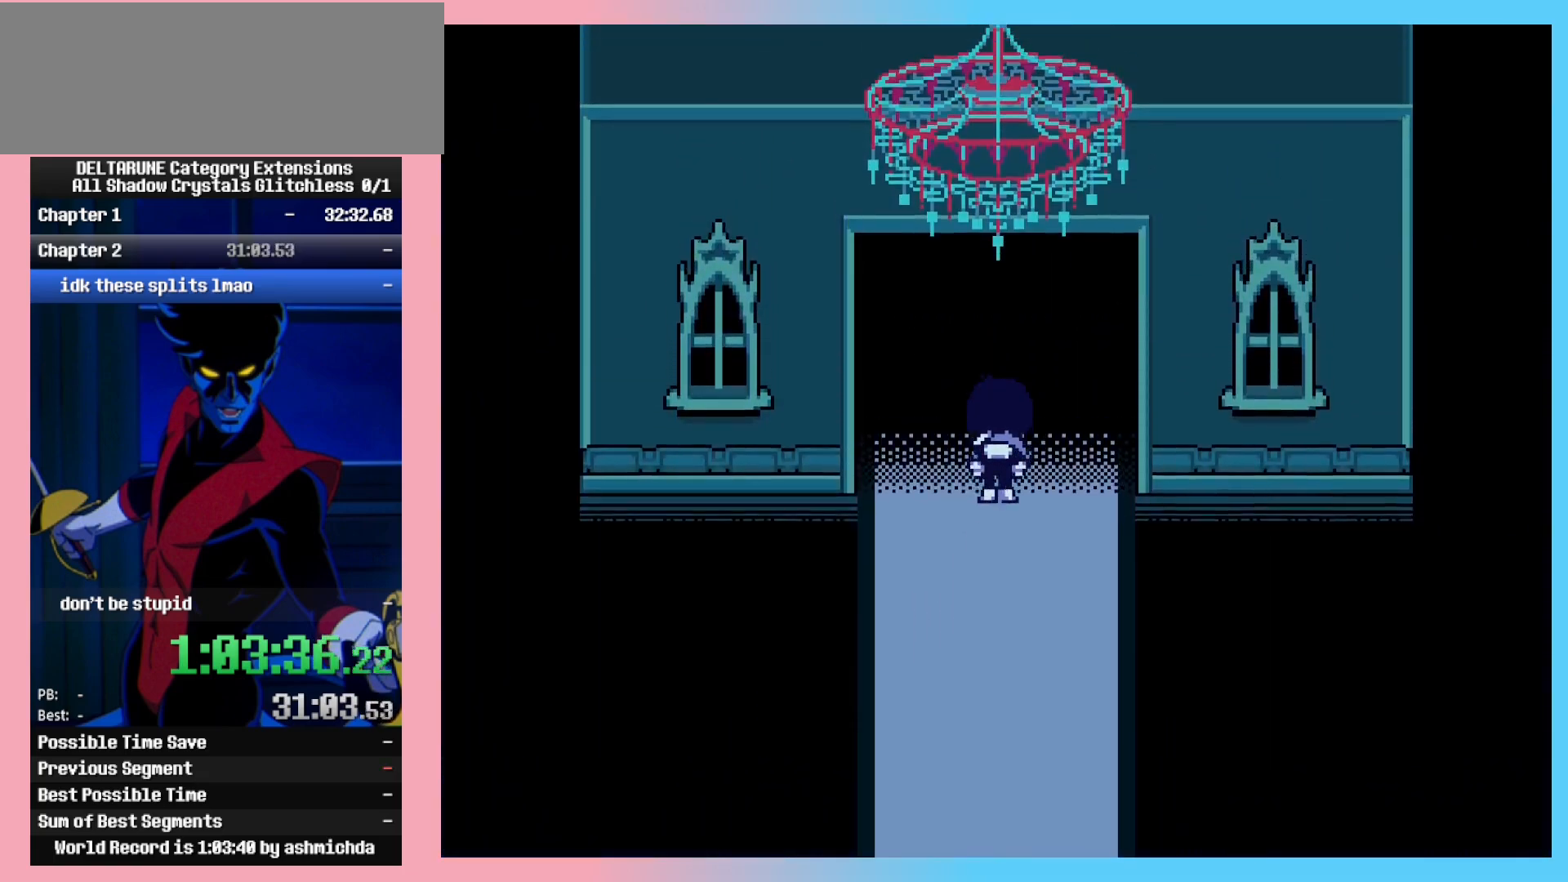
{"keys": ["ctrl_l", "ctrl_r", "up"], "events": []}
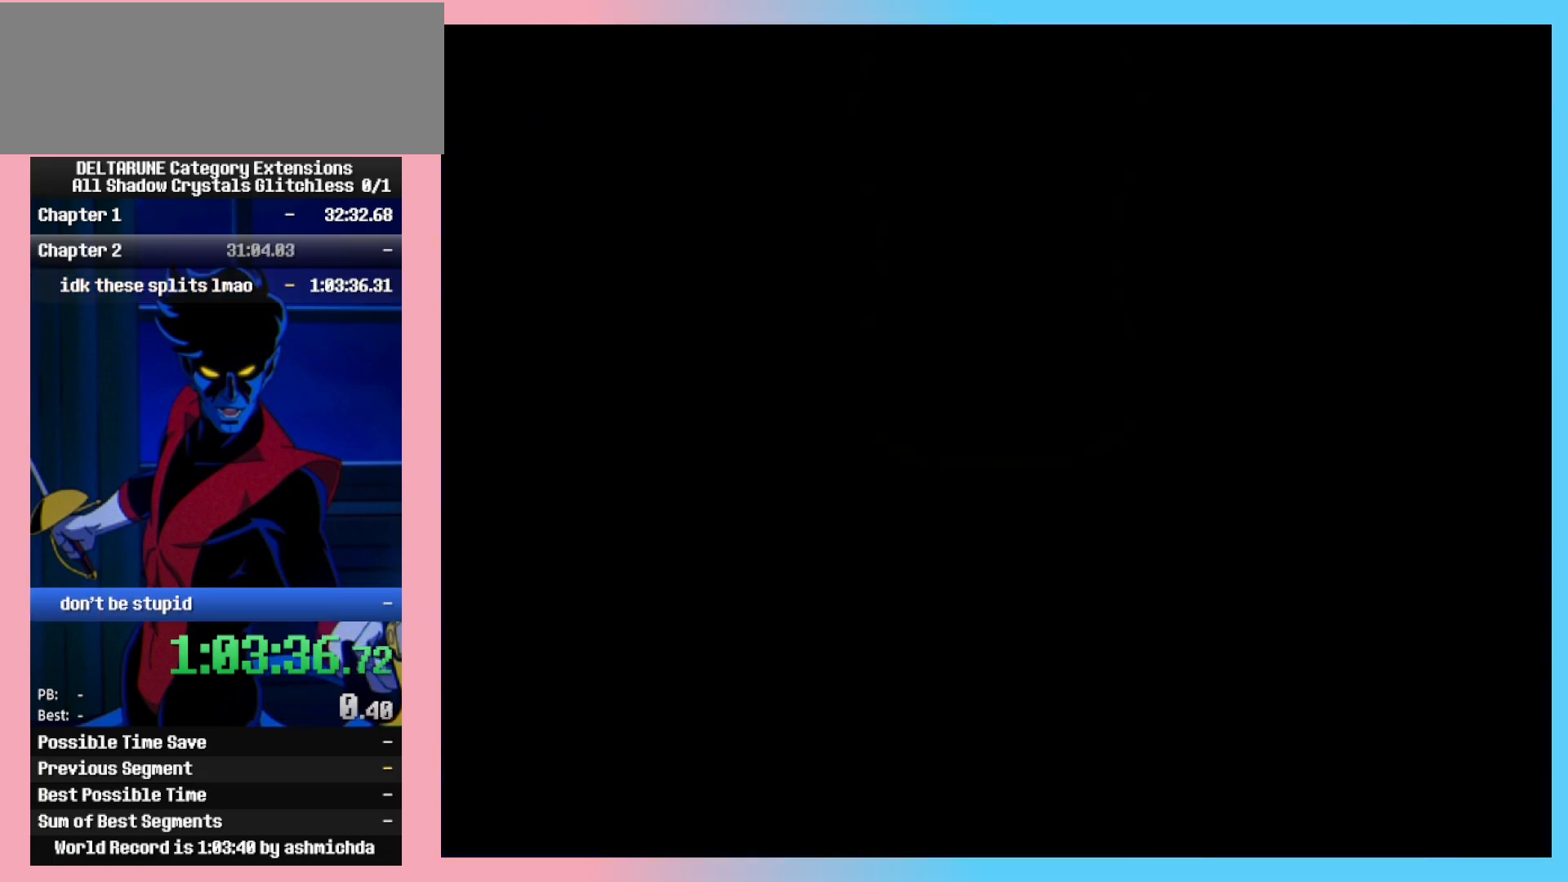
{"keys": ["ctrl_l", "ctrl_r", "up"], "events": []}
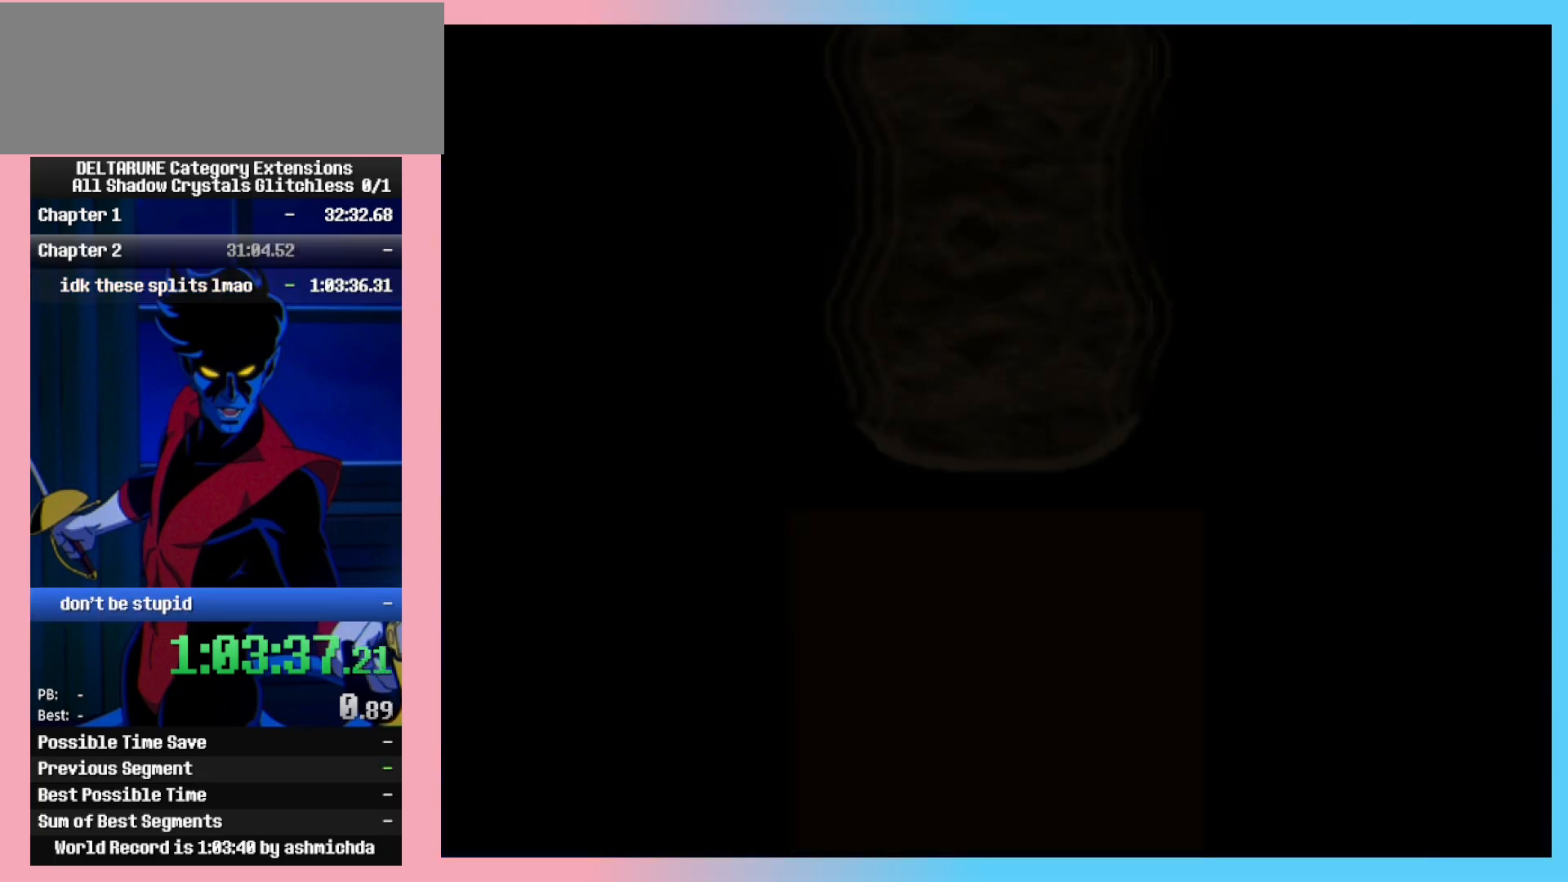
{"keys": ["ctrl_l", "ctrl_r"], "events": [[217, "up", "up"]]}
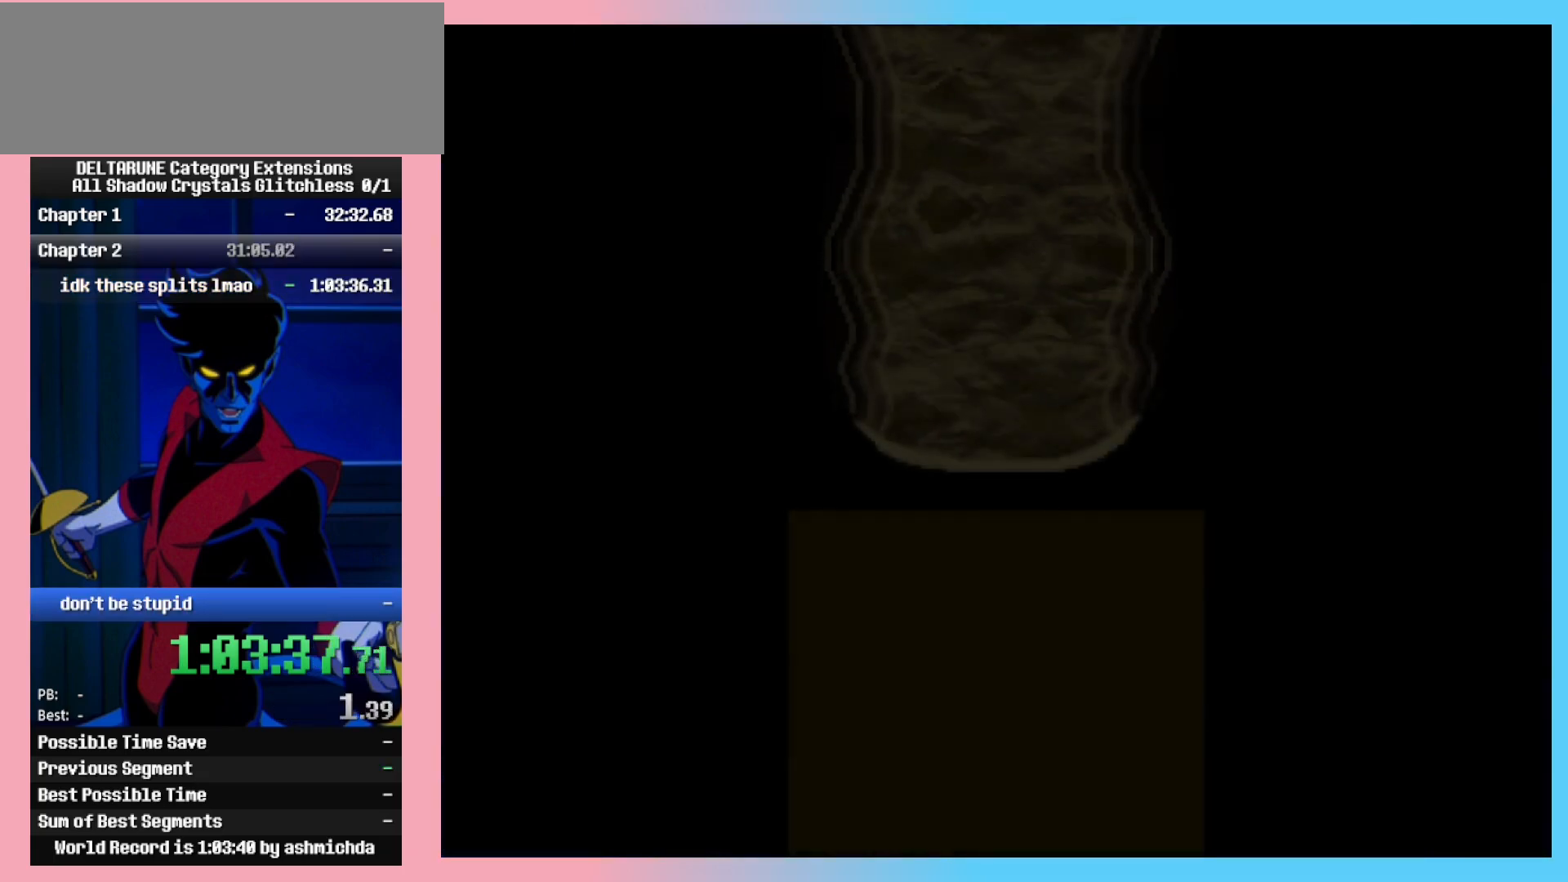
{"keys": ["ctrl_l", "ctrl_r"], "events": []}
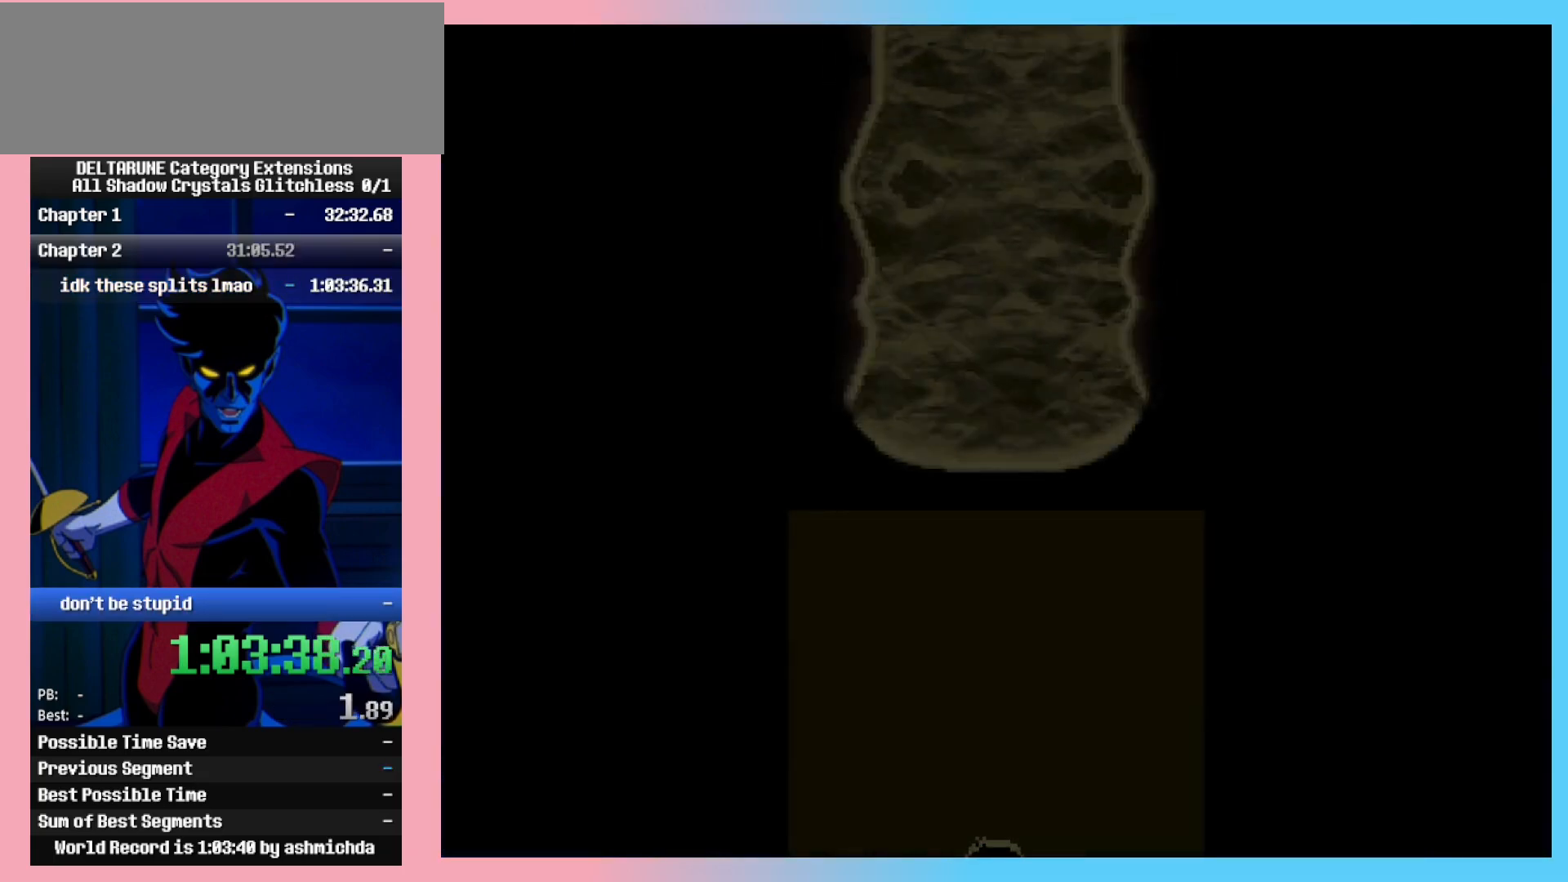
{"keys": ["ctrl_l", "ctrl_r"], "events": []}
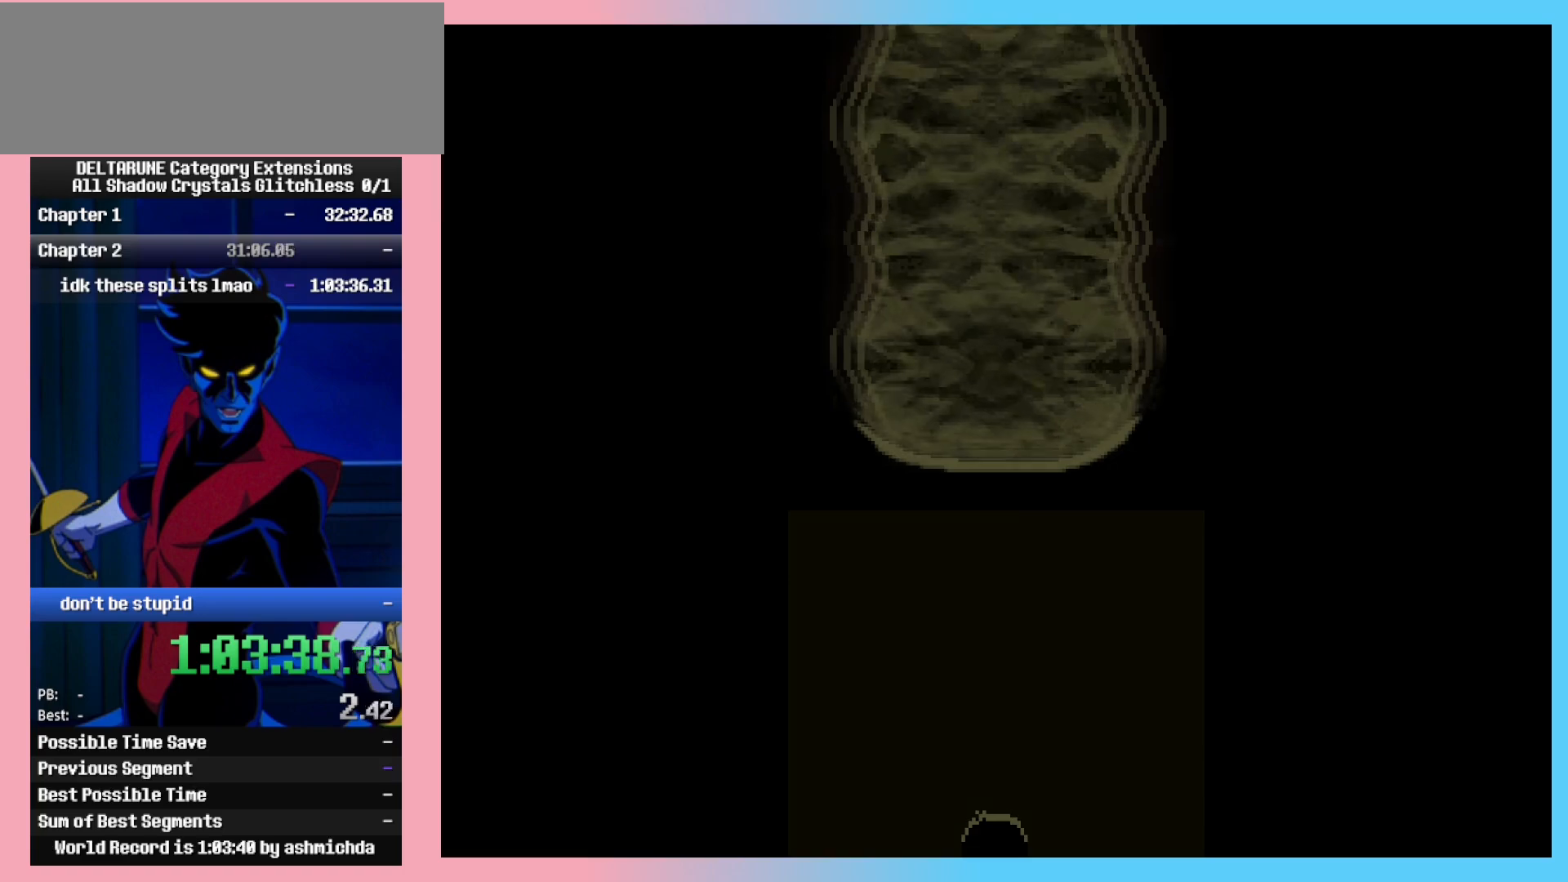
{"keys": ["ctrl_l", "ctrl_r"], "events": []}
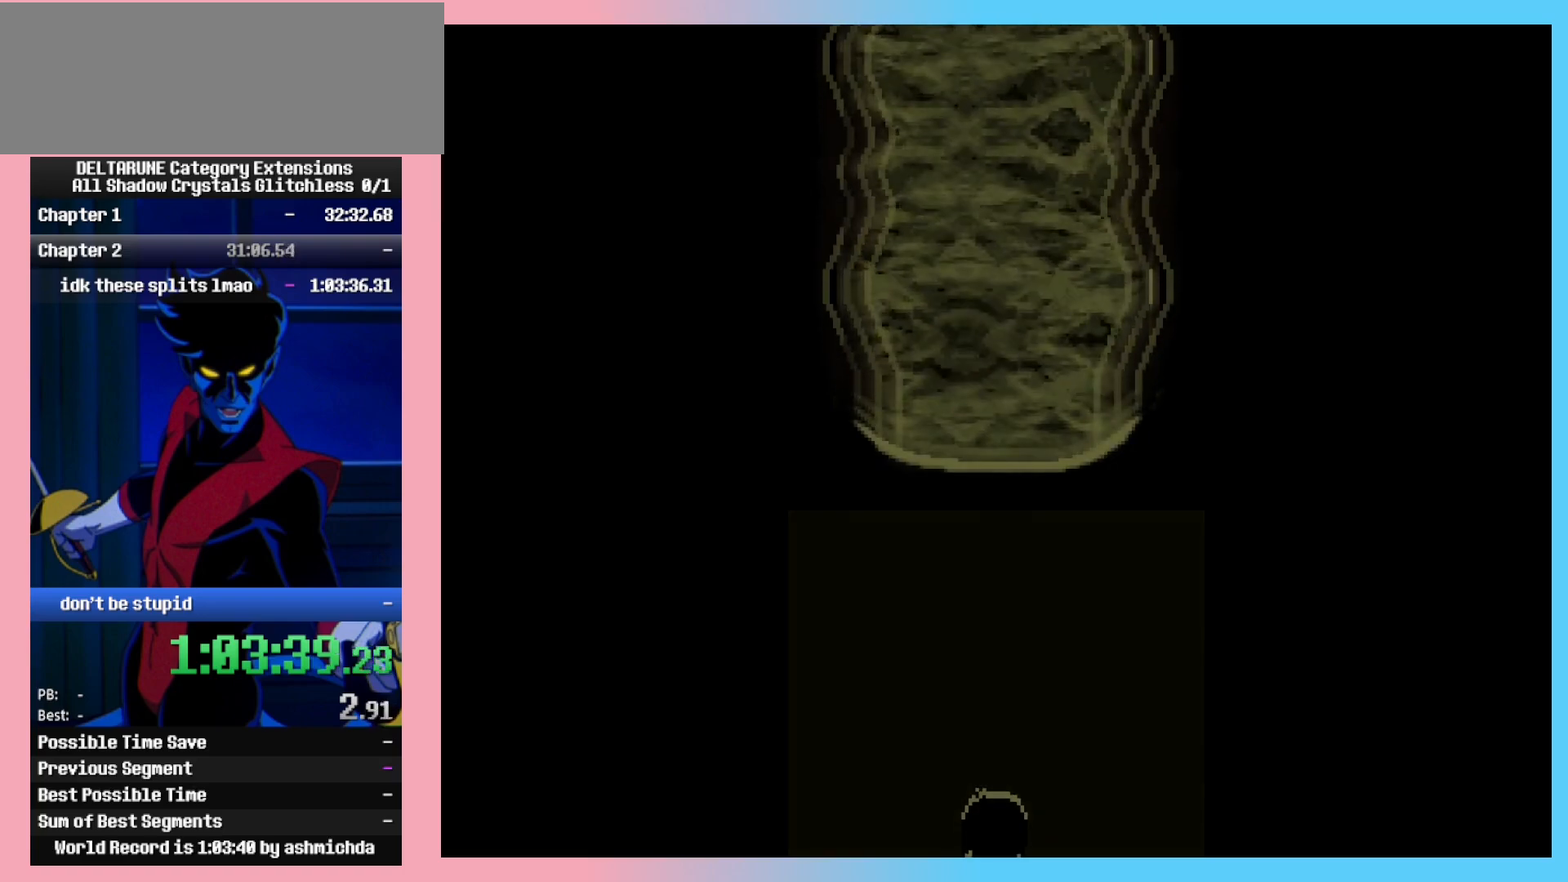
{"keys": ["ctrl_l", "ctrl_r"], "events": []}
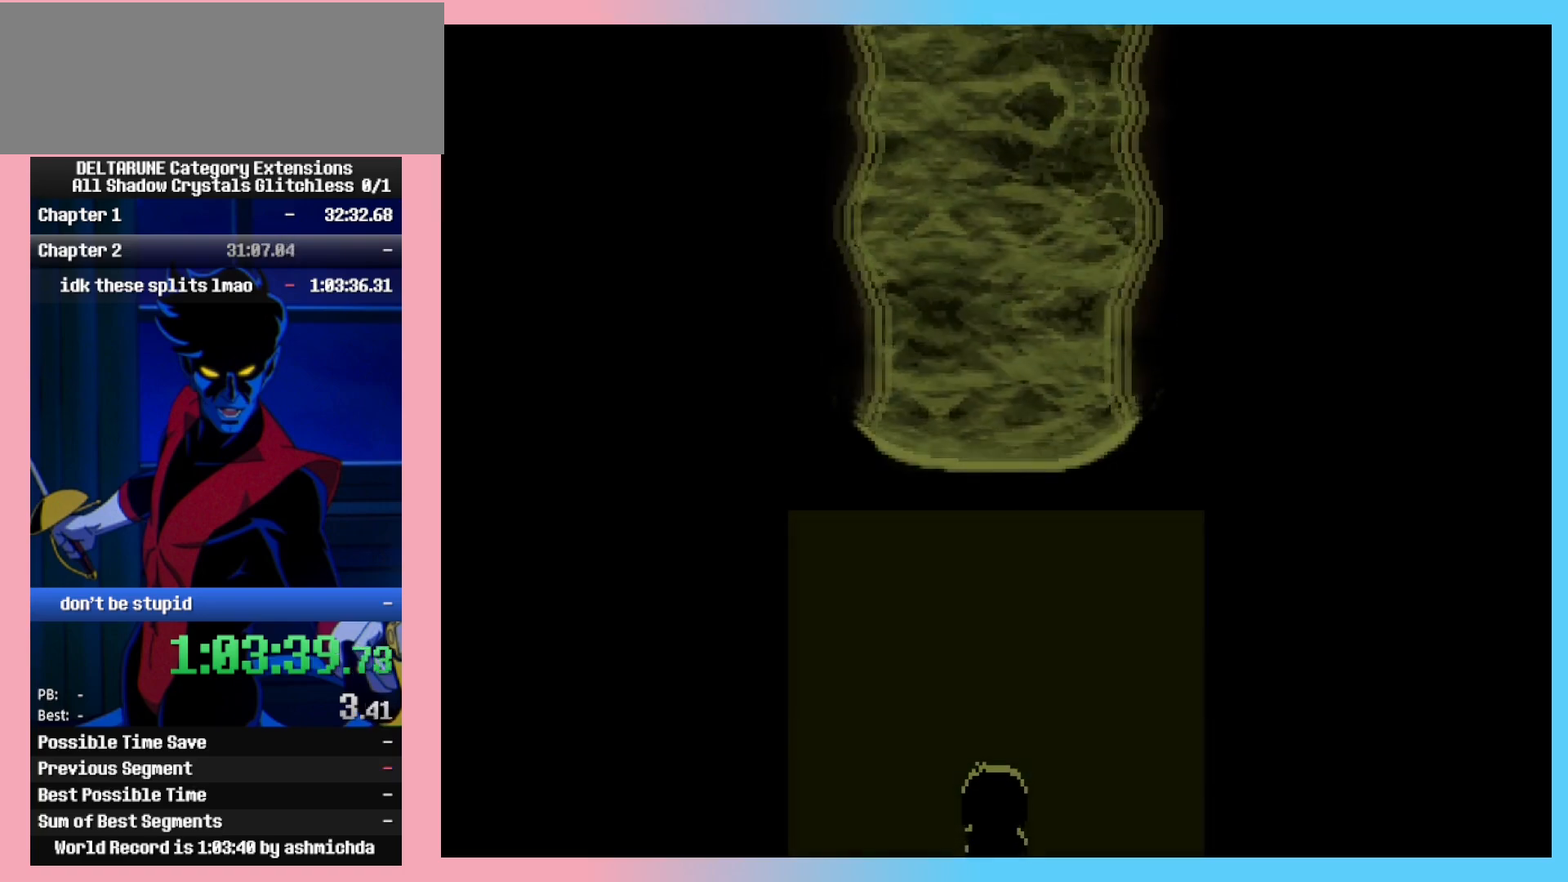
{"keys": ["ctrl_l", "ctrl_r"], "events": []}
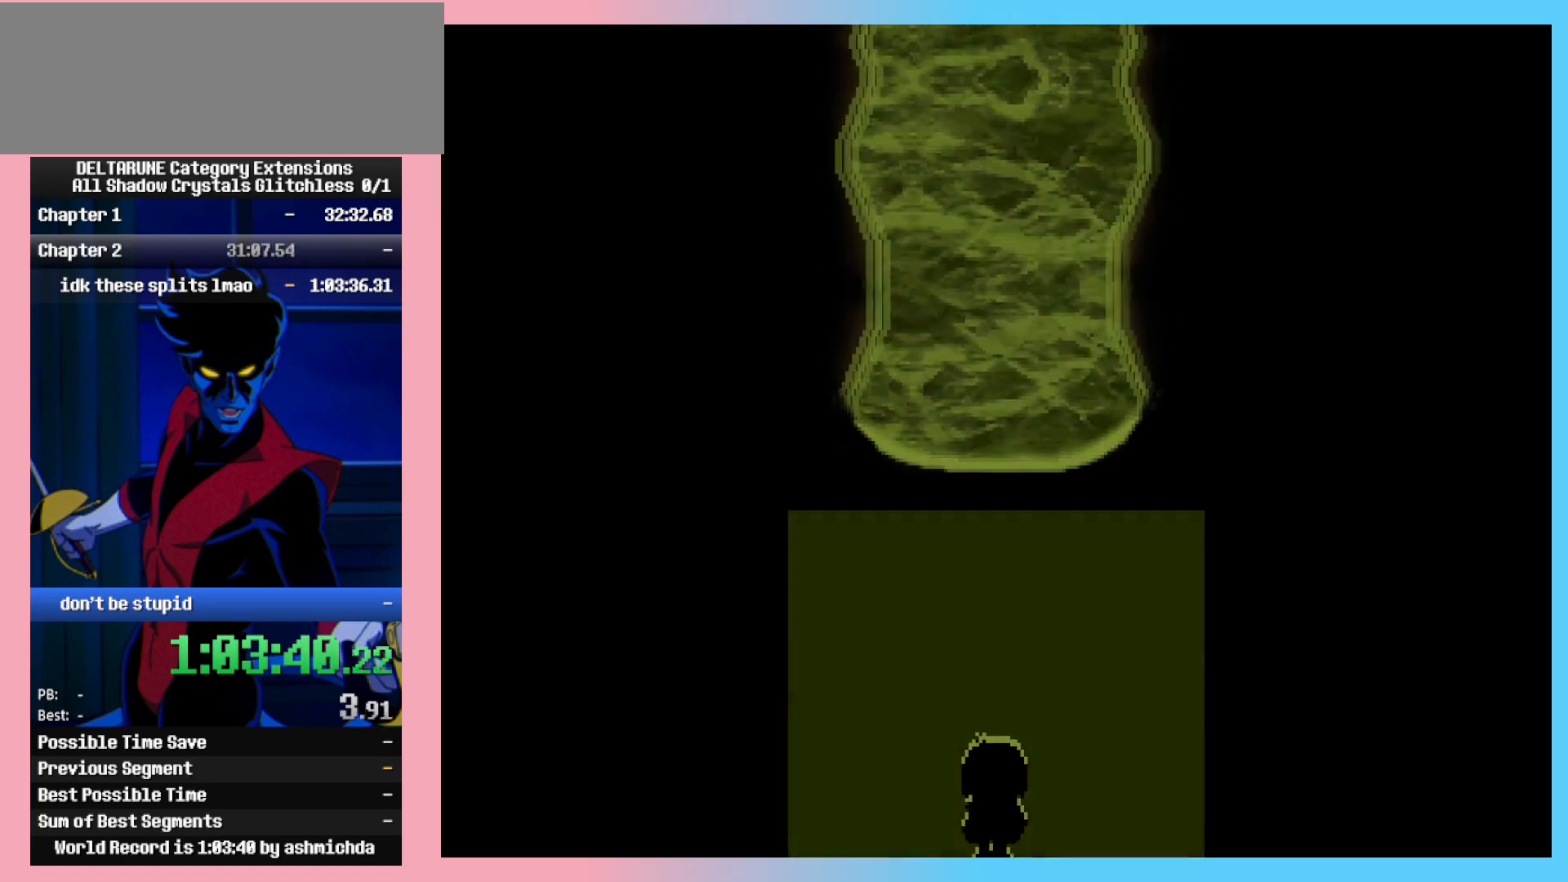
{"keys": ["ctrl_l", "ctrl_r"], "events": []}
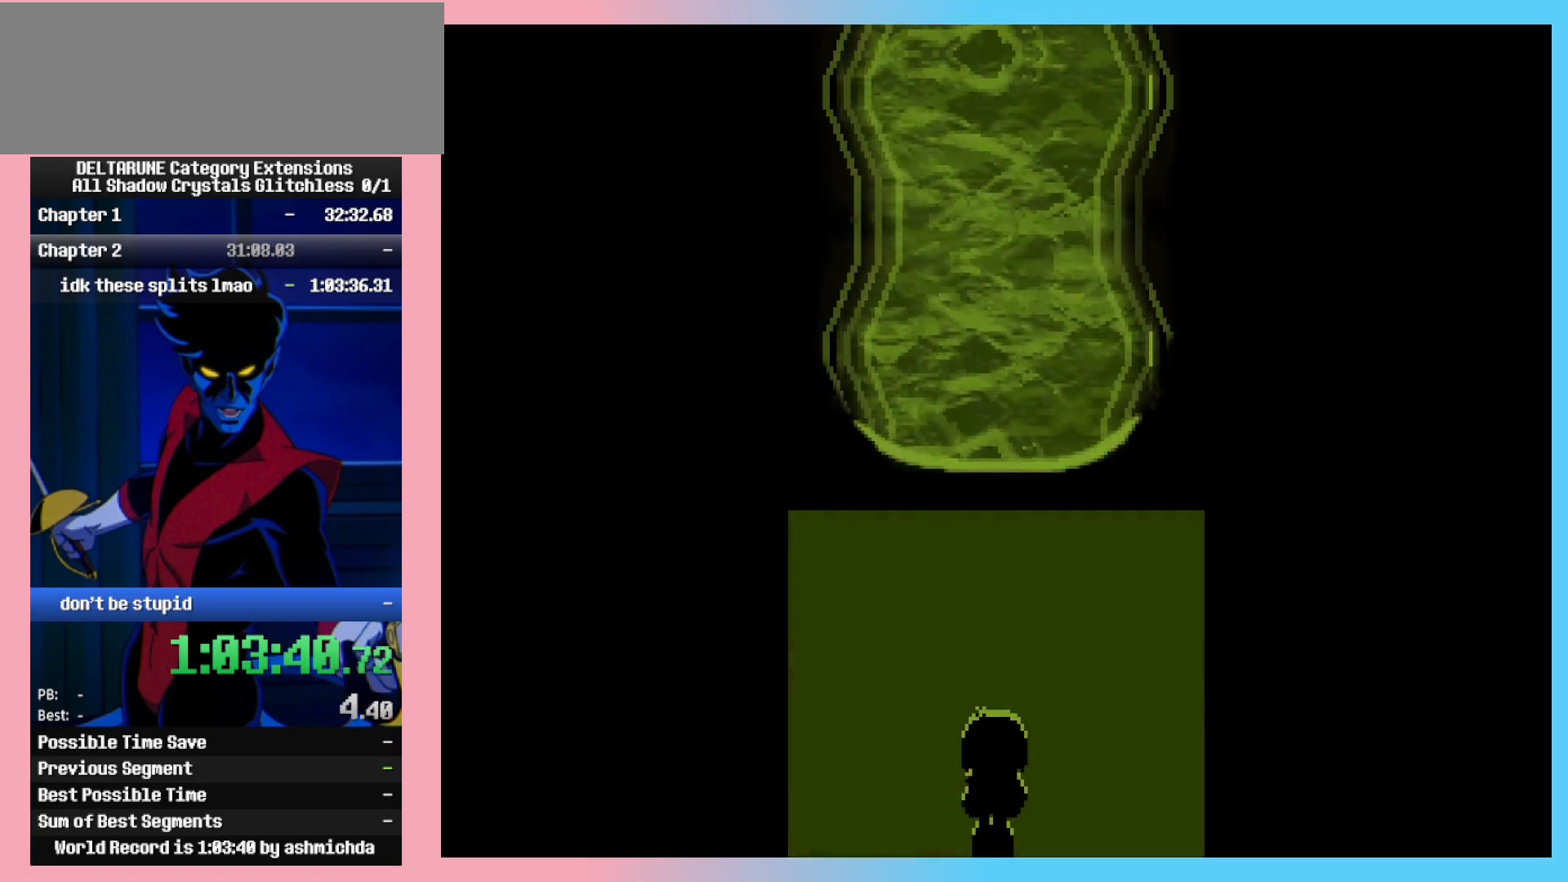
{"keys": ["ctrl_l", "ctrl_r"], "events": []}
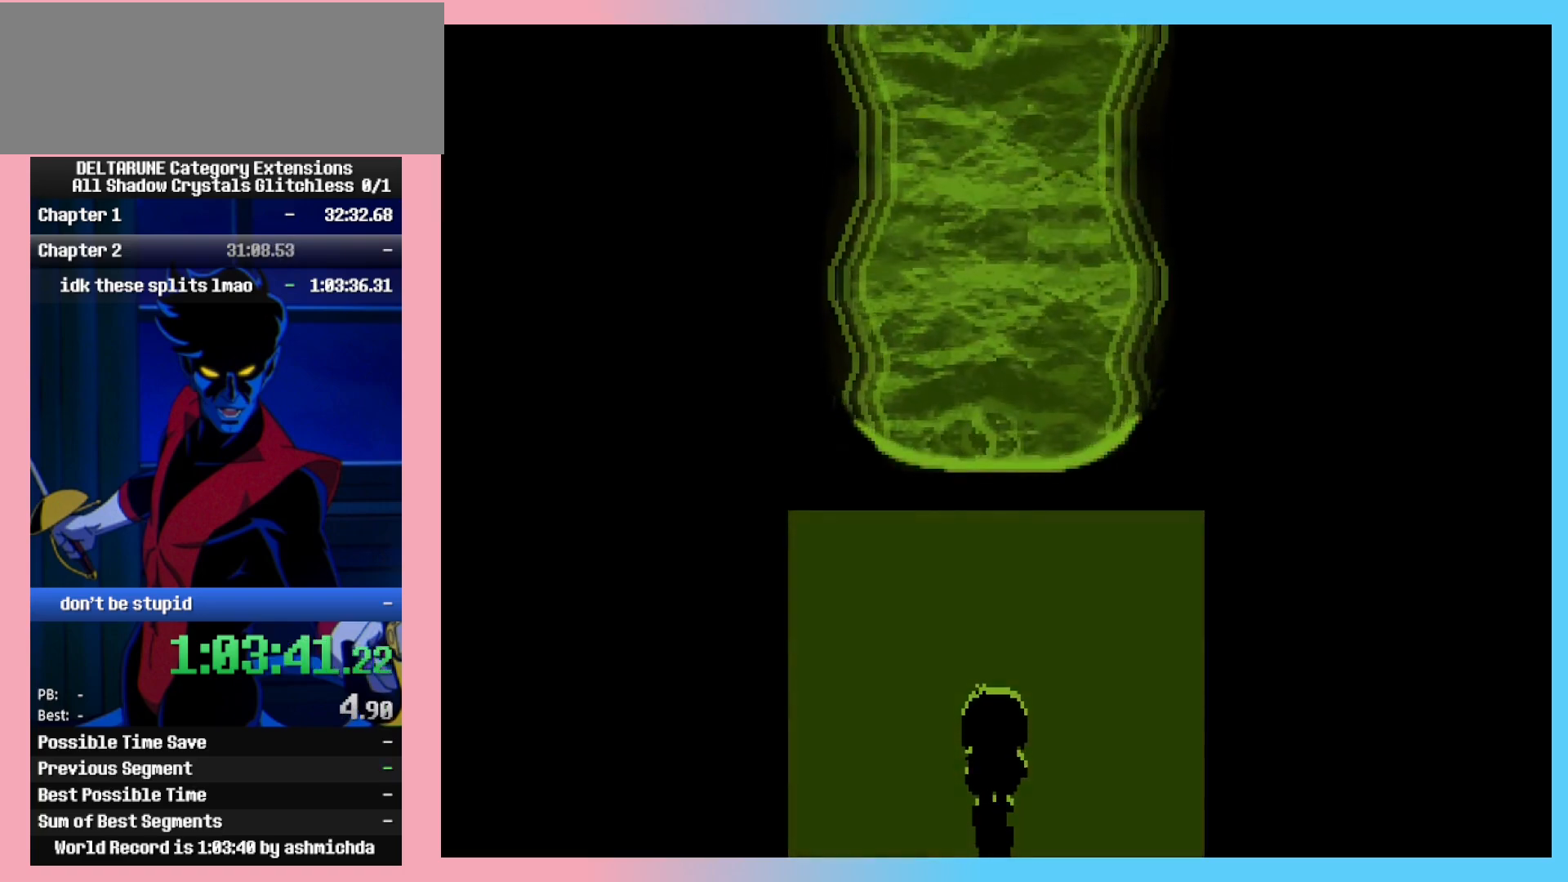
{"keys": ["ctrl_l", "ctrl_r"], "events": []}
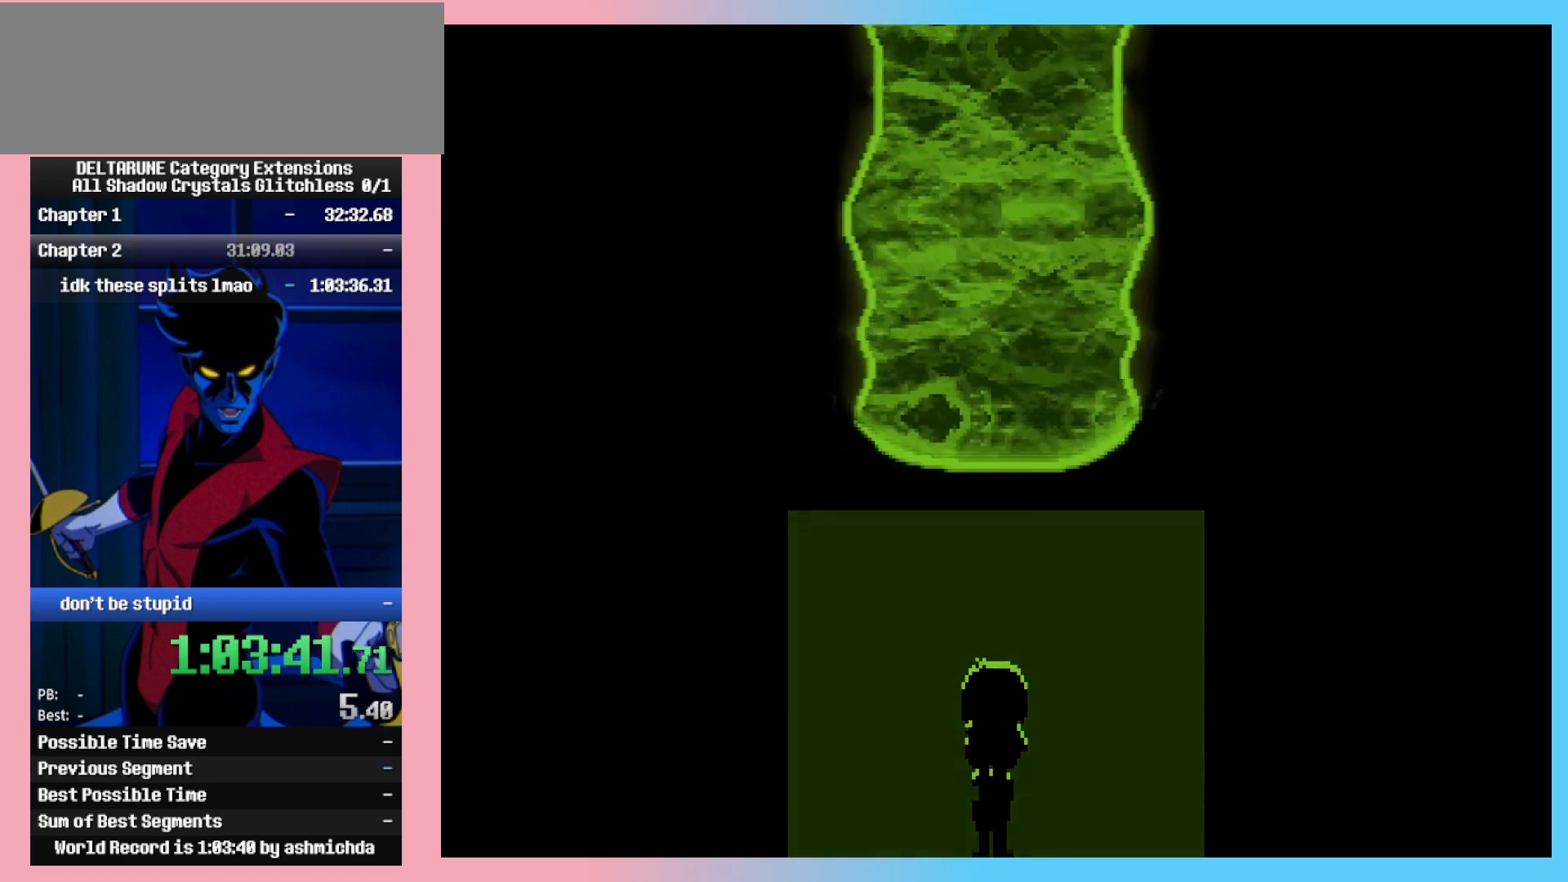
{"keys": ["ctrl_l", "ctrl_r"], "events": []}
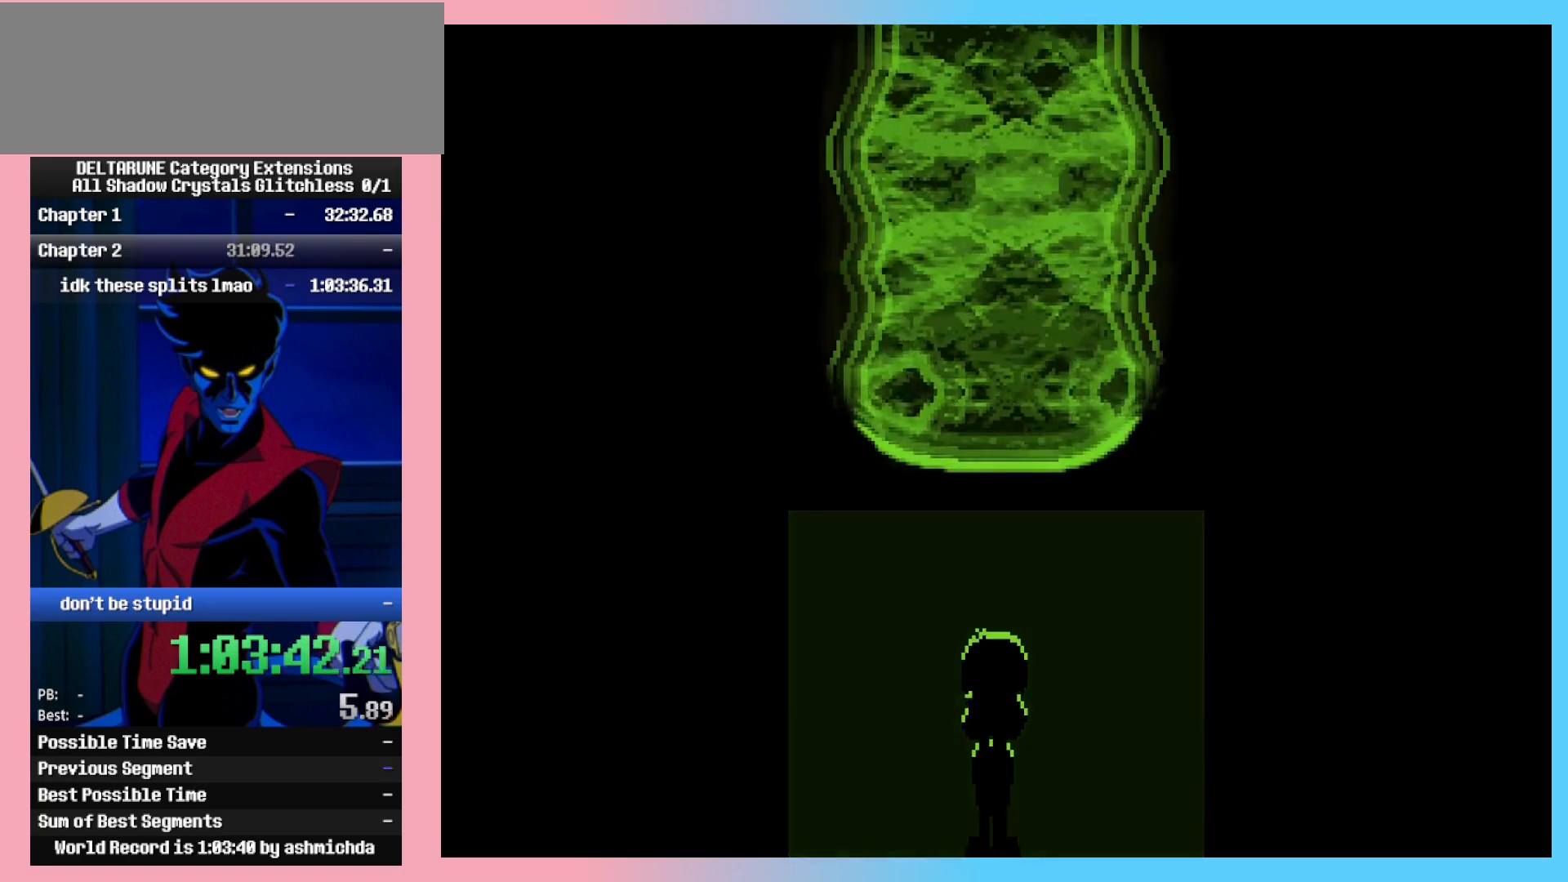
{"keys": ["ctrl_l", "ctrl_r"], "events": []}
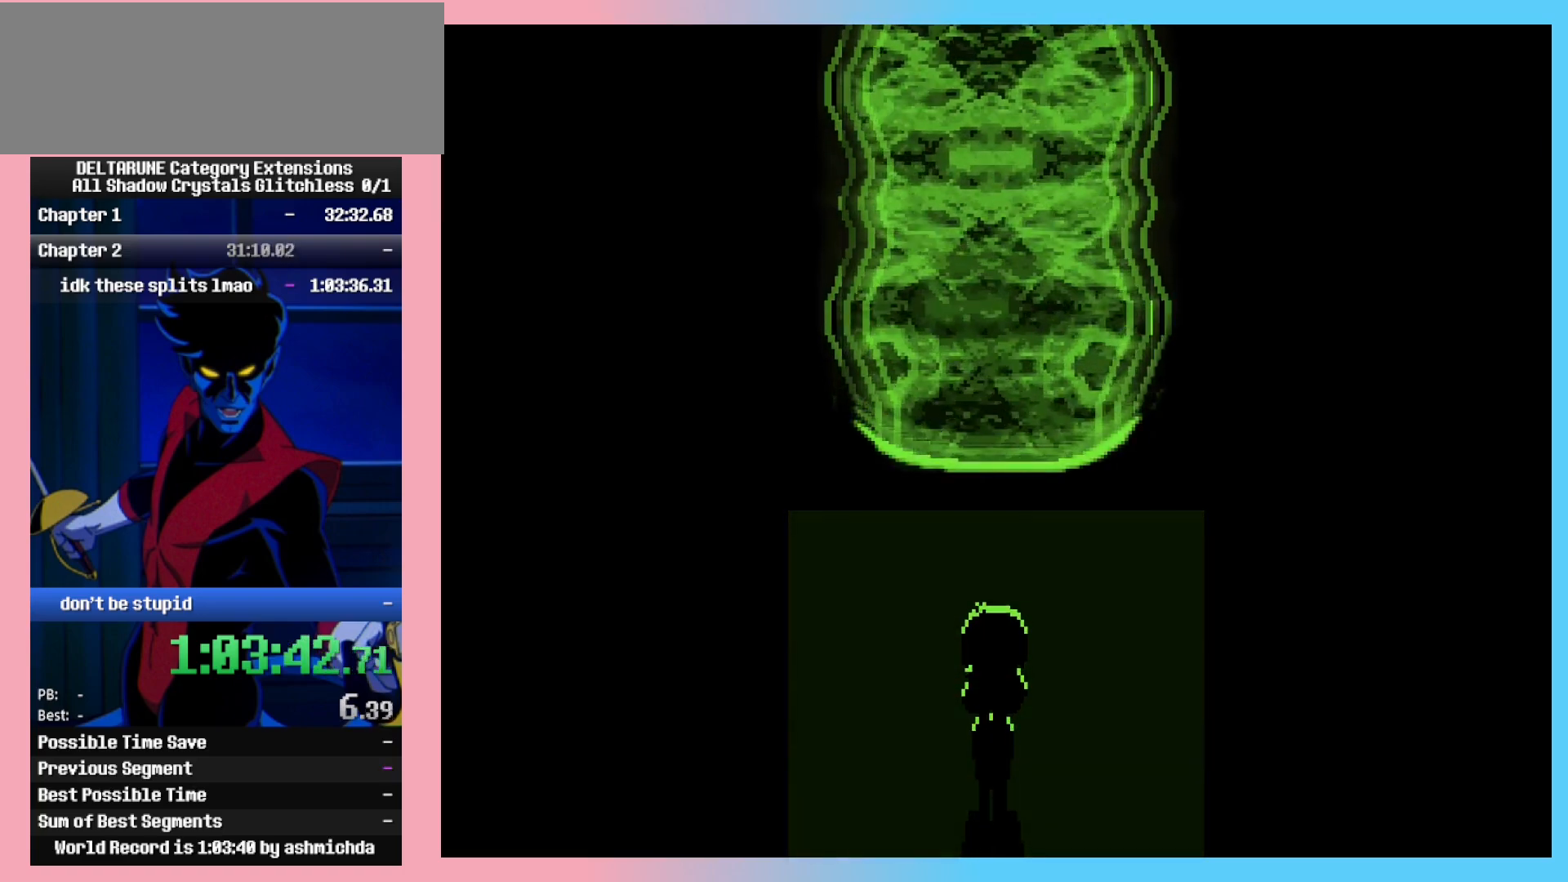
{"keys": ["ctrl_l", "ctrl_r"], "events": []}
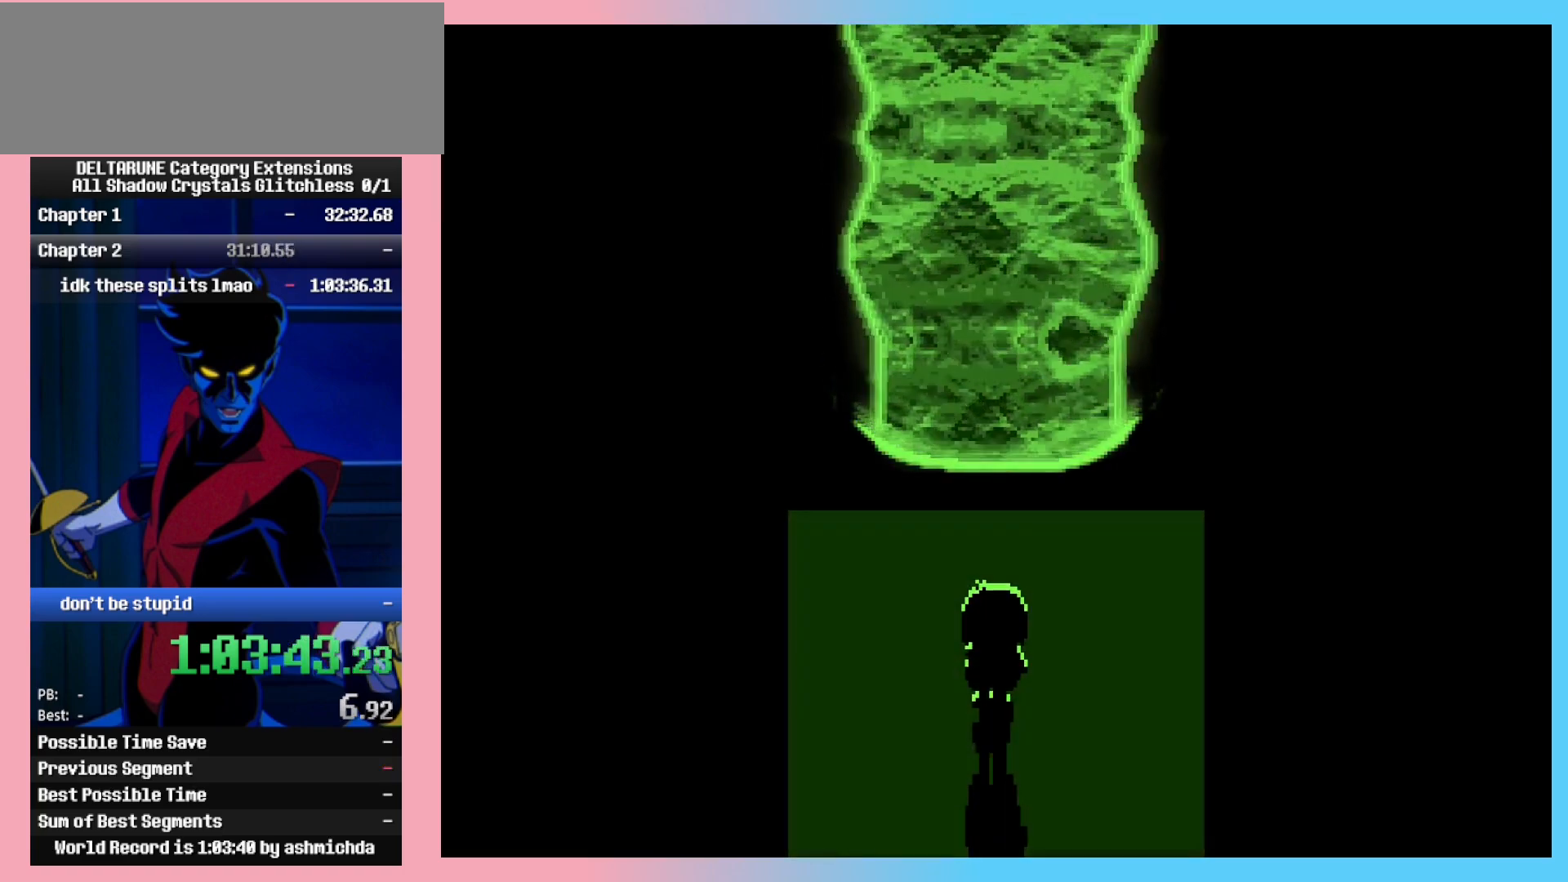
{"keys": ["ctrl_l", "ctrl_r", "return", "z"], "events": [[33, "return", "down"], [117, "return", "up"], [117, "z", "down"], [217, "return", "down"], [217, "z", "up"], [267, "z", "down"], [317, "return", "up"], [350, "return", "down"], [350, "z", "up"], [450, "return", "up"], [450, "z", "down"], [500, "return", "down"]]}
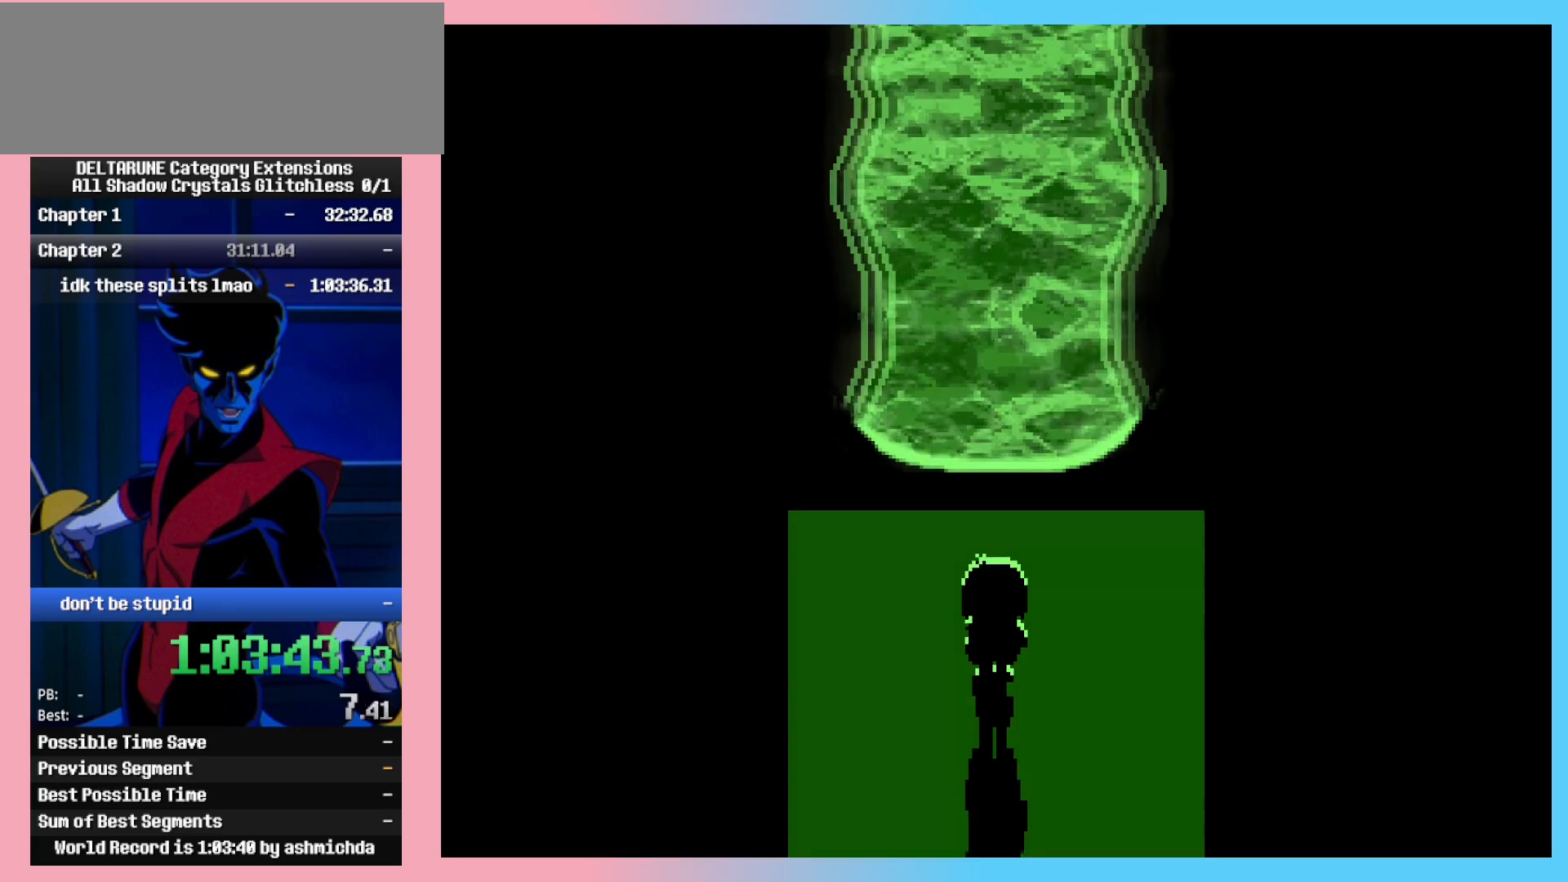
{"keys": ["ctrl_l", "ctrl_r"], "events": [[50, "z", "up"], [83, "return", "up"], [83, "z", "down"], [183, "return", "down"], [233, "z", "up"], [283, "return", "up"], [333, "z", "down"], [417, "z", "up"]]}
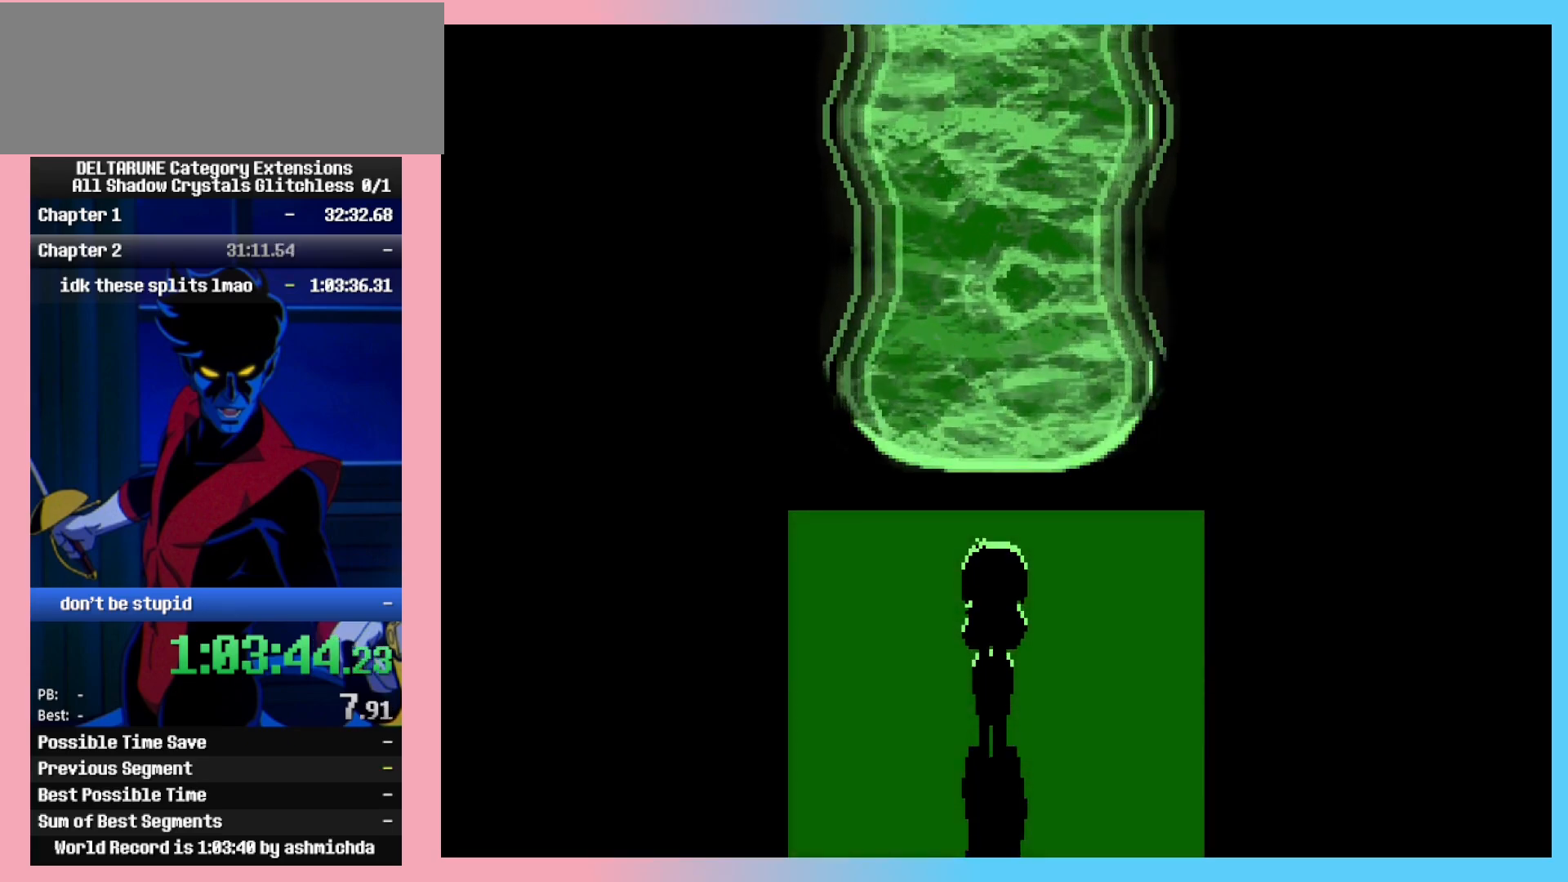
{"keys": ["ctrl_l", "ctrl_r"], "events": [[17, "return", "down"], [17, "z", "down"], [100, "return", "up"], [100, "z", "up"], [200, "return", "down"], [200, "z", "down"], [250, "z", "up"], [300, "return", "up"], [383, "return", "down"], [383, "z", "down"], [483, "return", "up"], [483, "z", "up"]]}
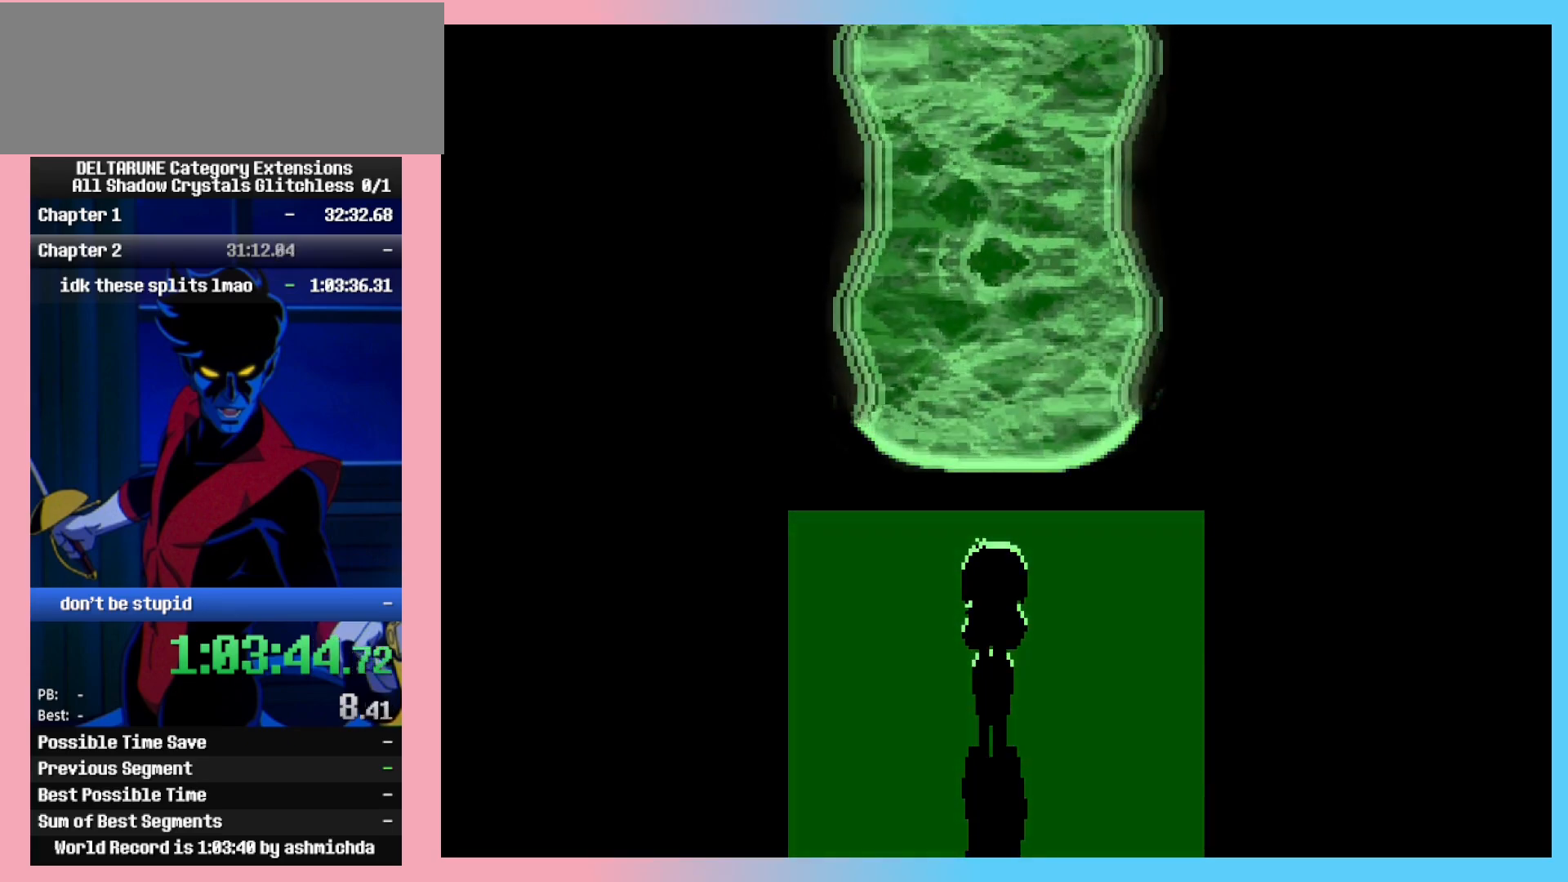
{"keys": ["ctrl_l", "ctrl_r"], "events": []}
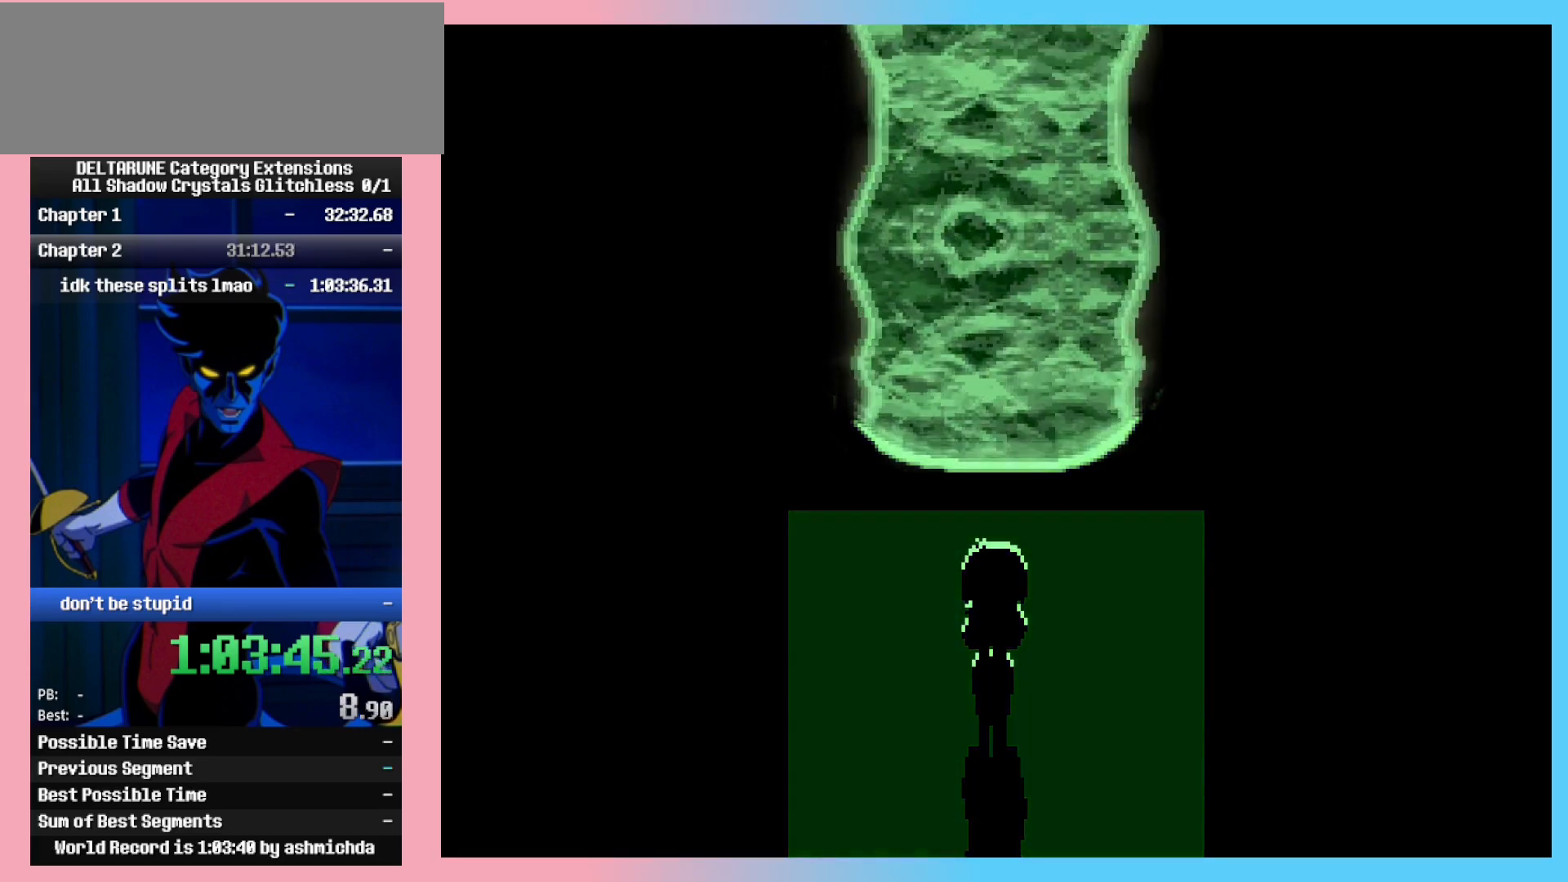
{"keys": ["ctrl_l", "ctrl_r"], "events": []}
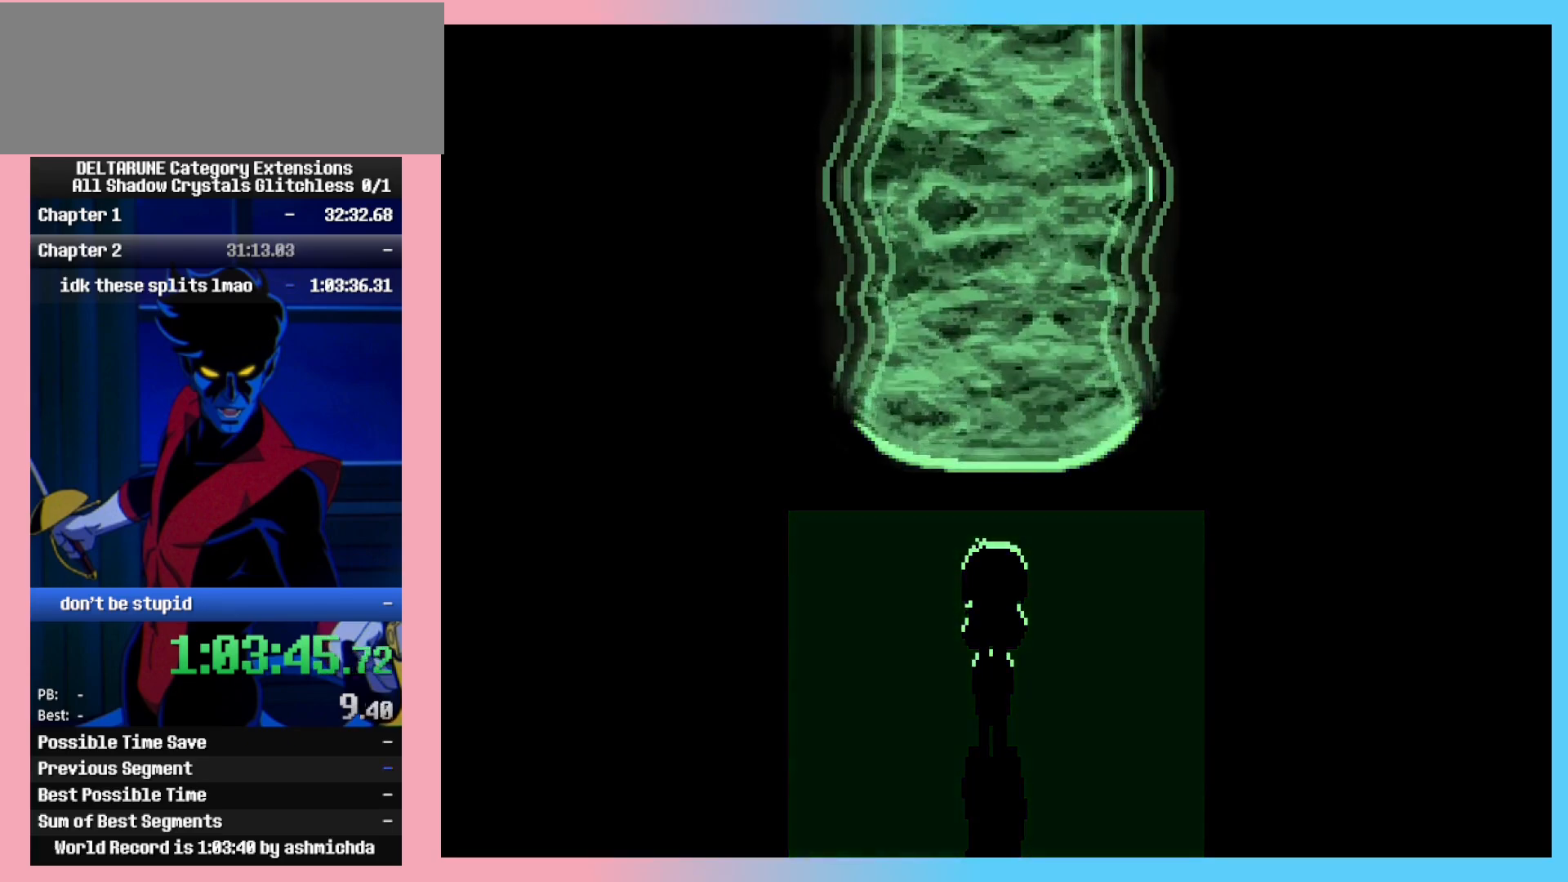
{"keys": ["ctrl_l", "ctrl_r"], "events": []}
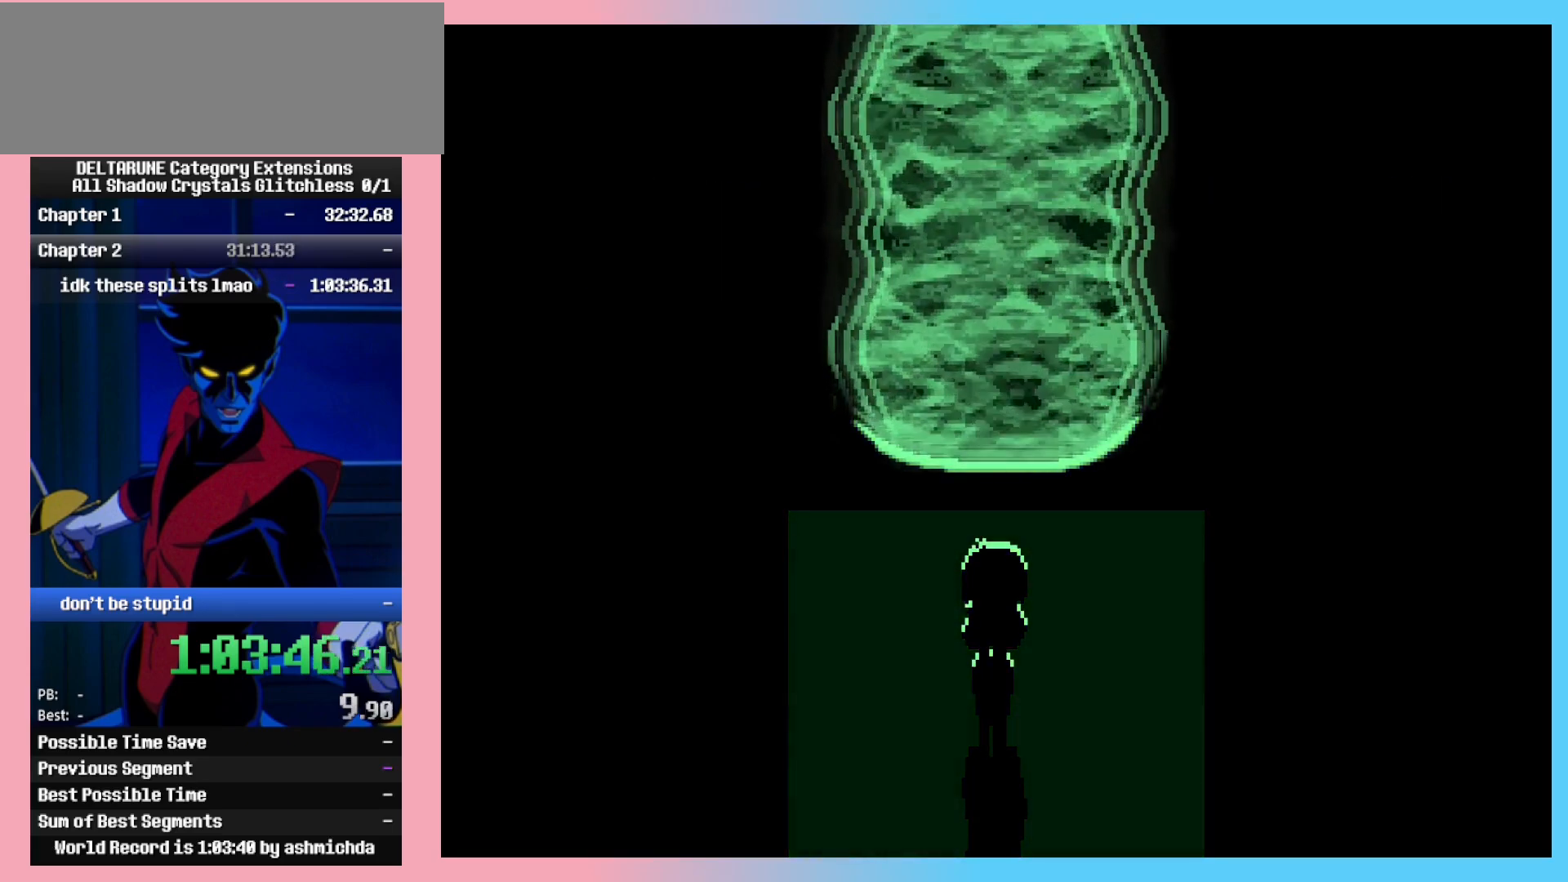
{"keys": ["ctrl_l", "ctrl_r"], "events": []}
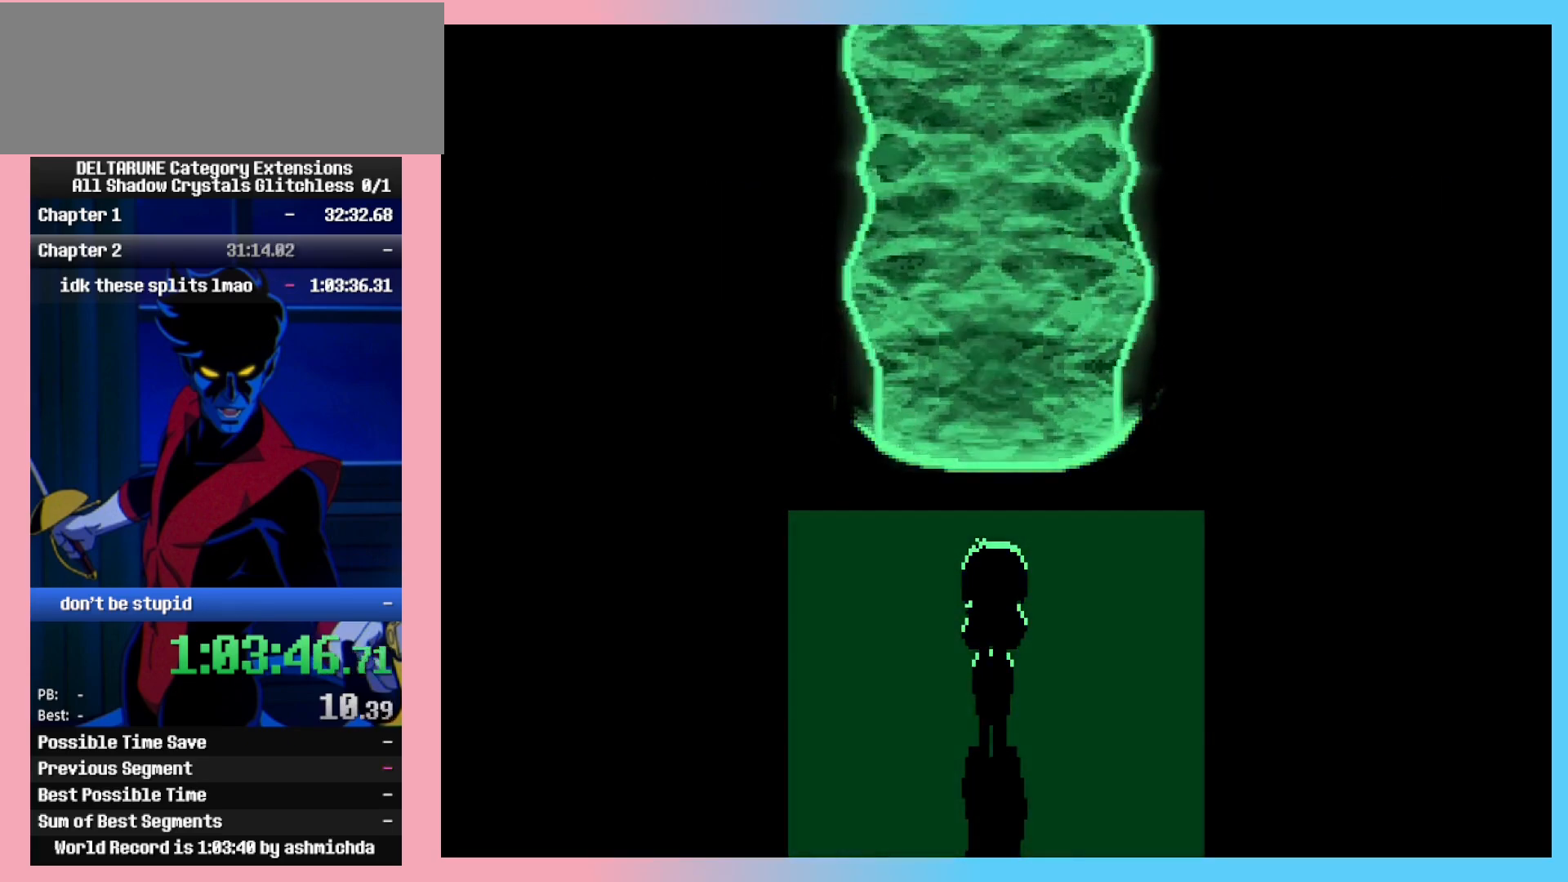
{"keys": ["ctrl_l", "ctrl_r"], "events": []}
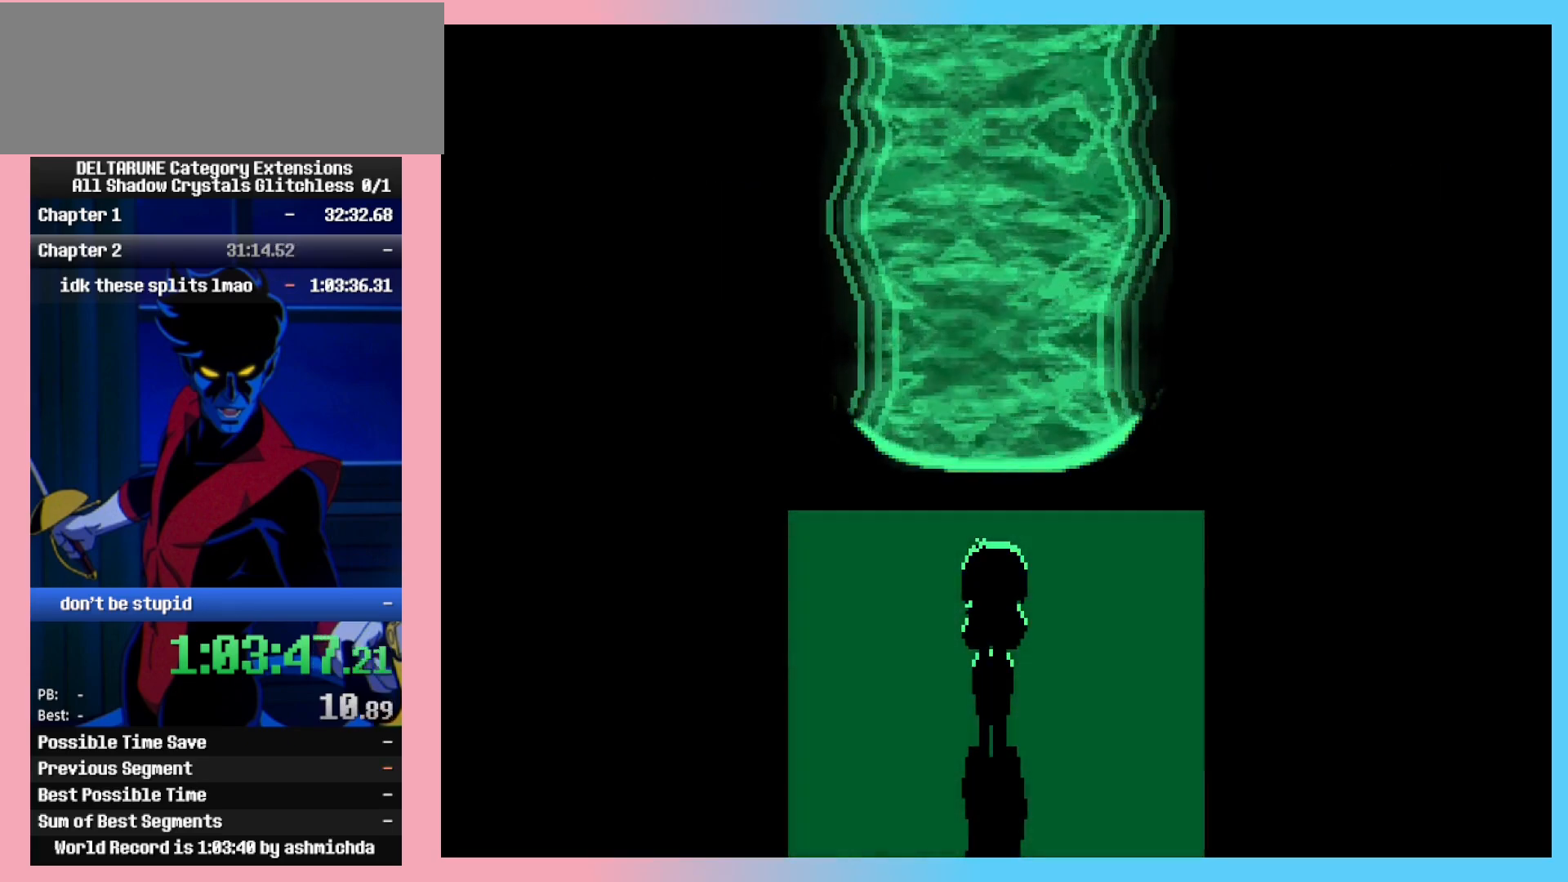
{"keys": ["ctrl_l", "ctrl_r"], "events": []}
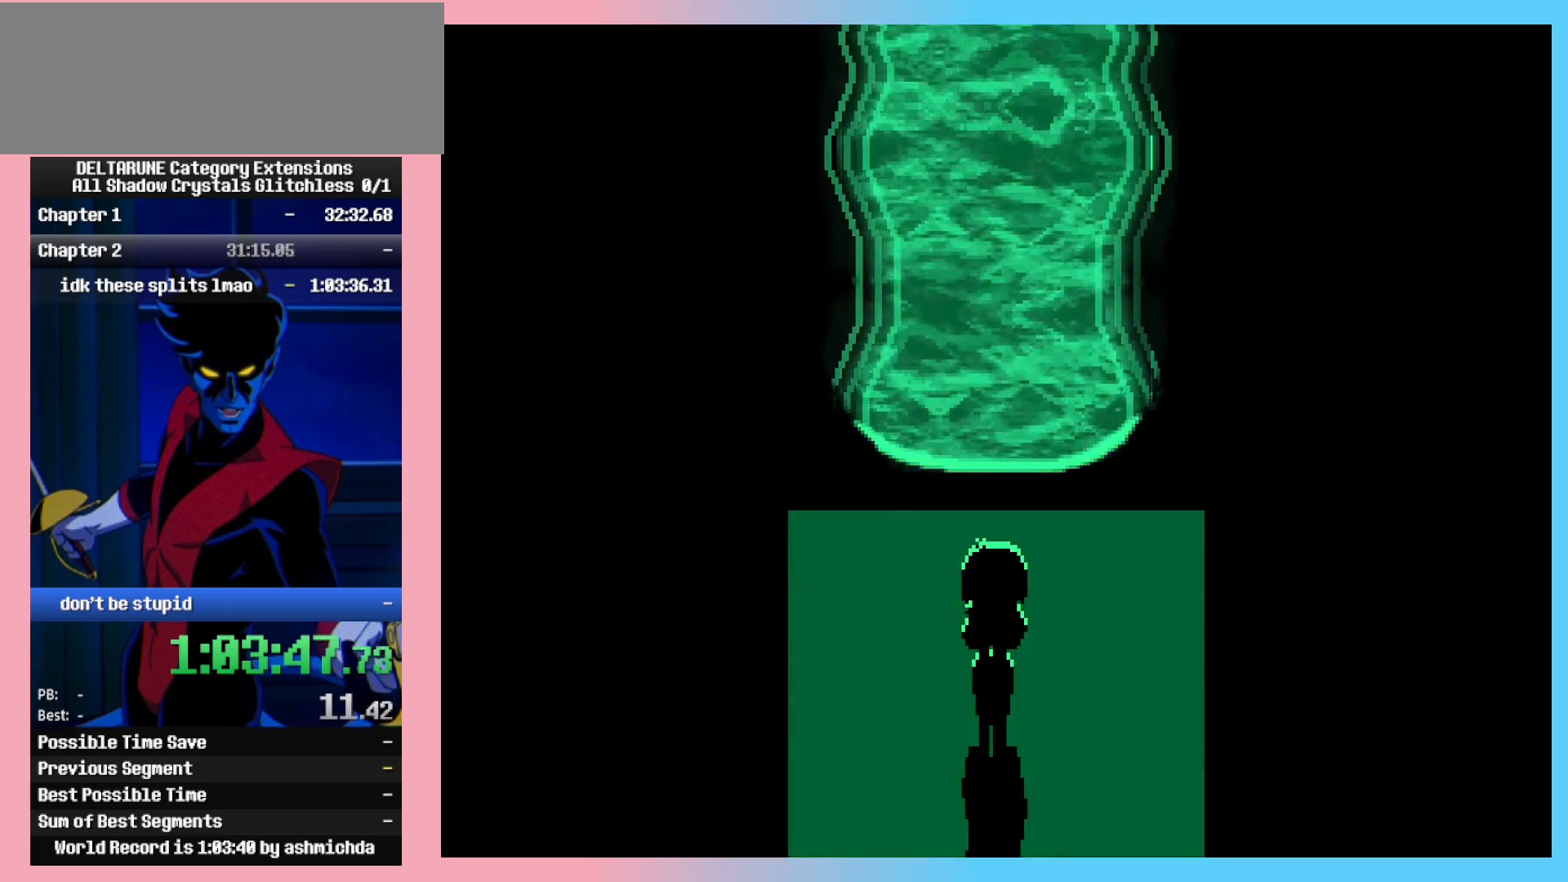
{"keys": ["ctrl_l", "ctrl_r"], "events": []}
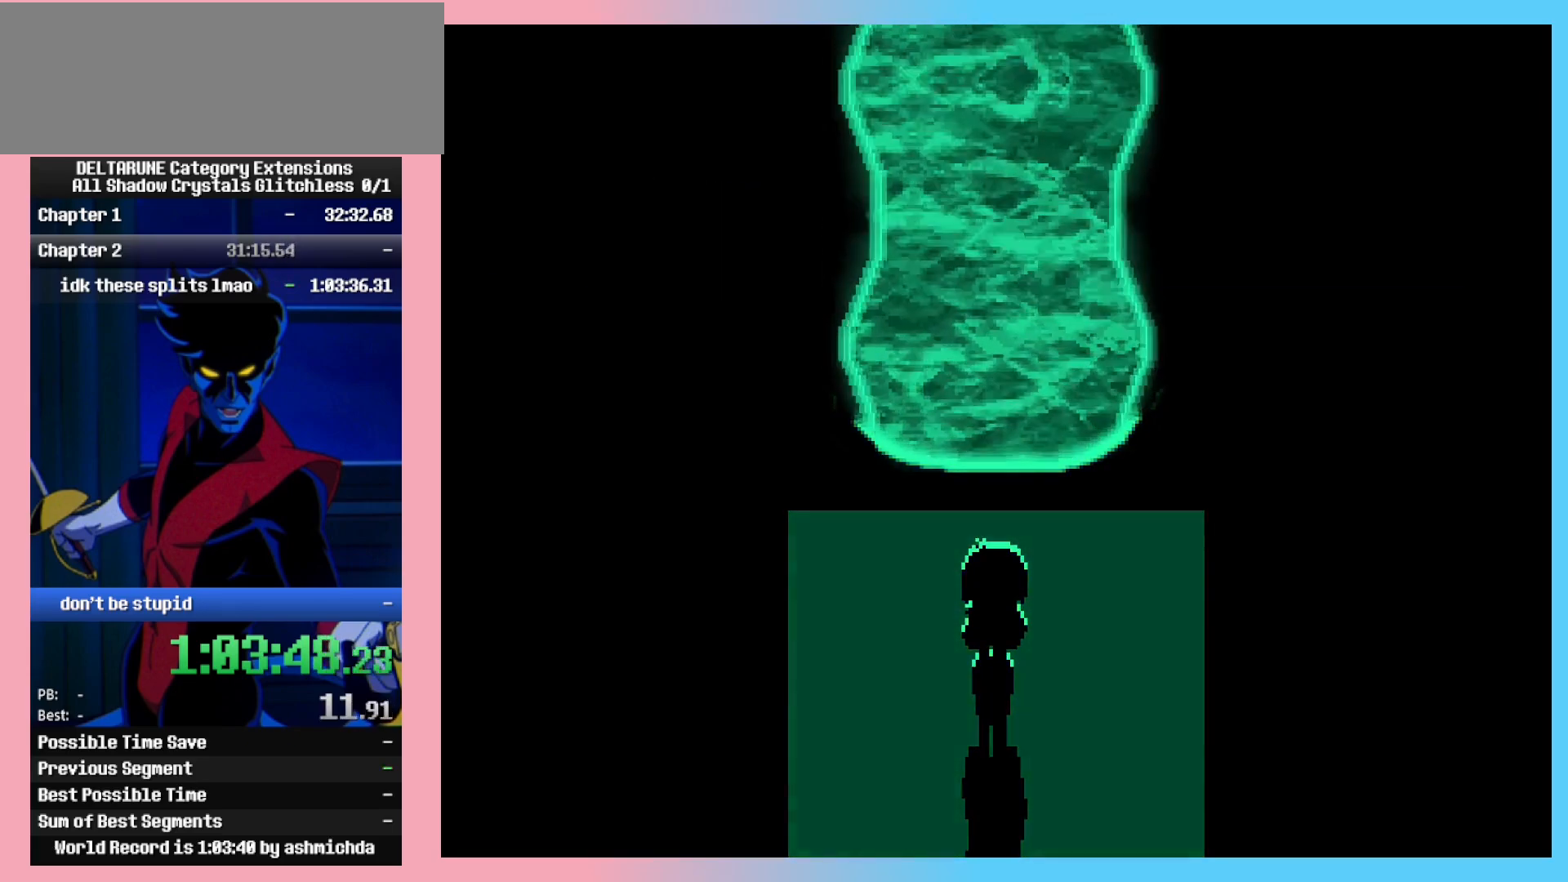
{"keys": ["ctrl_l", "ctrl_r"], "events": []}
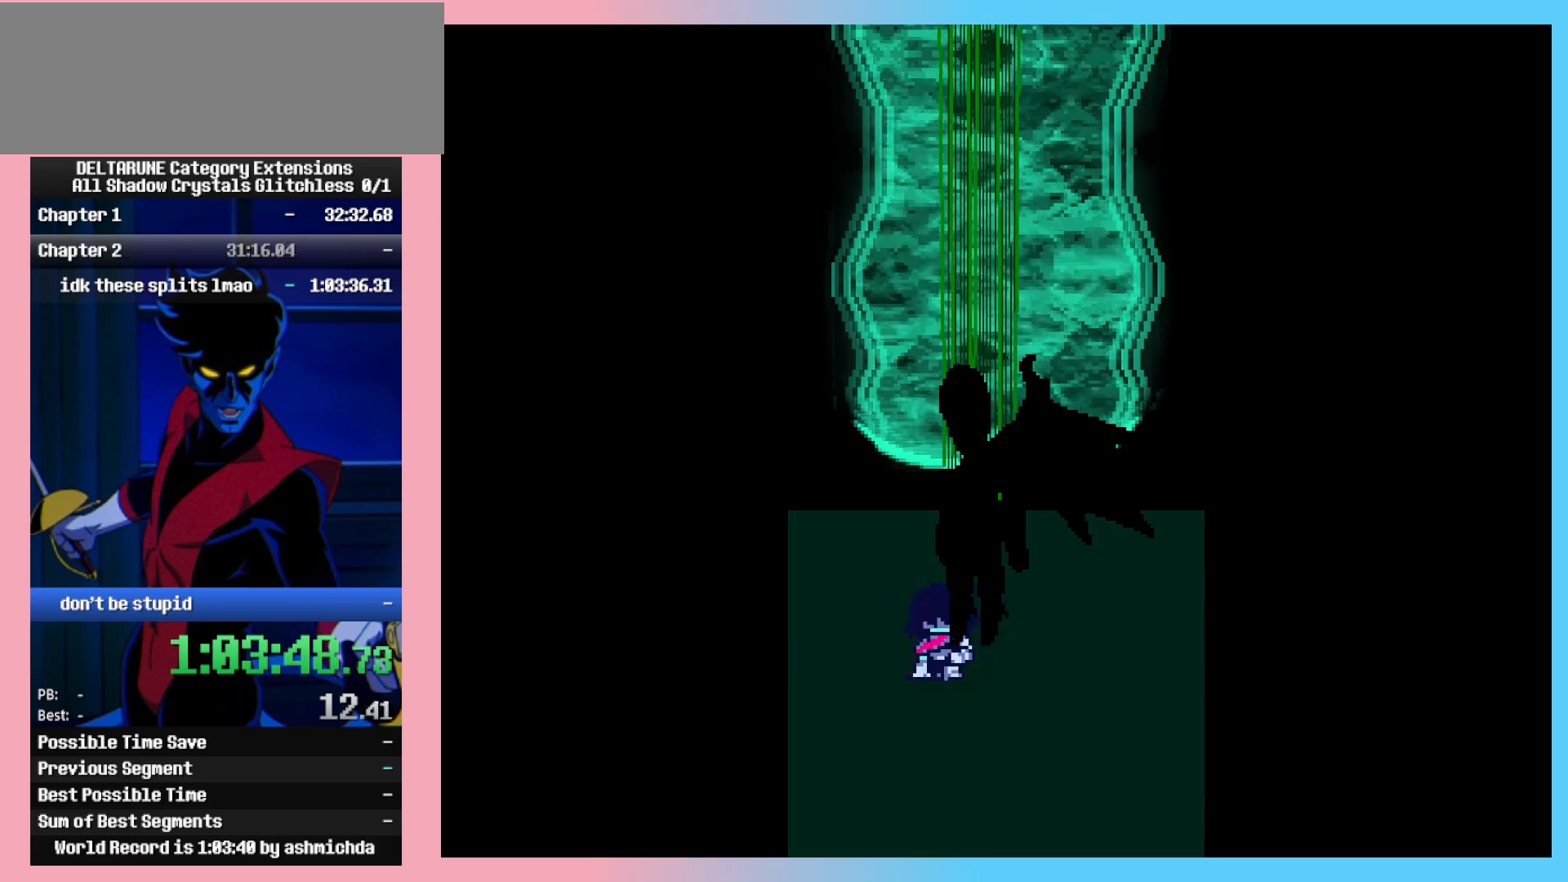
{"keys": ["ctrl_l", "ctrl_r"], "events": []}
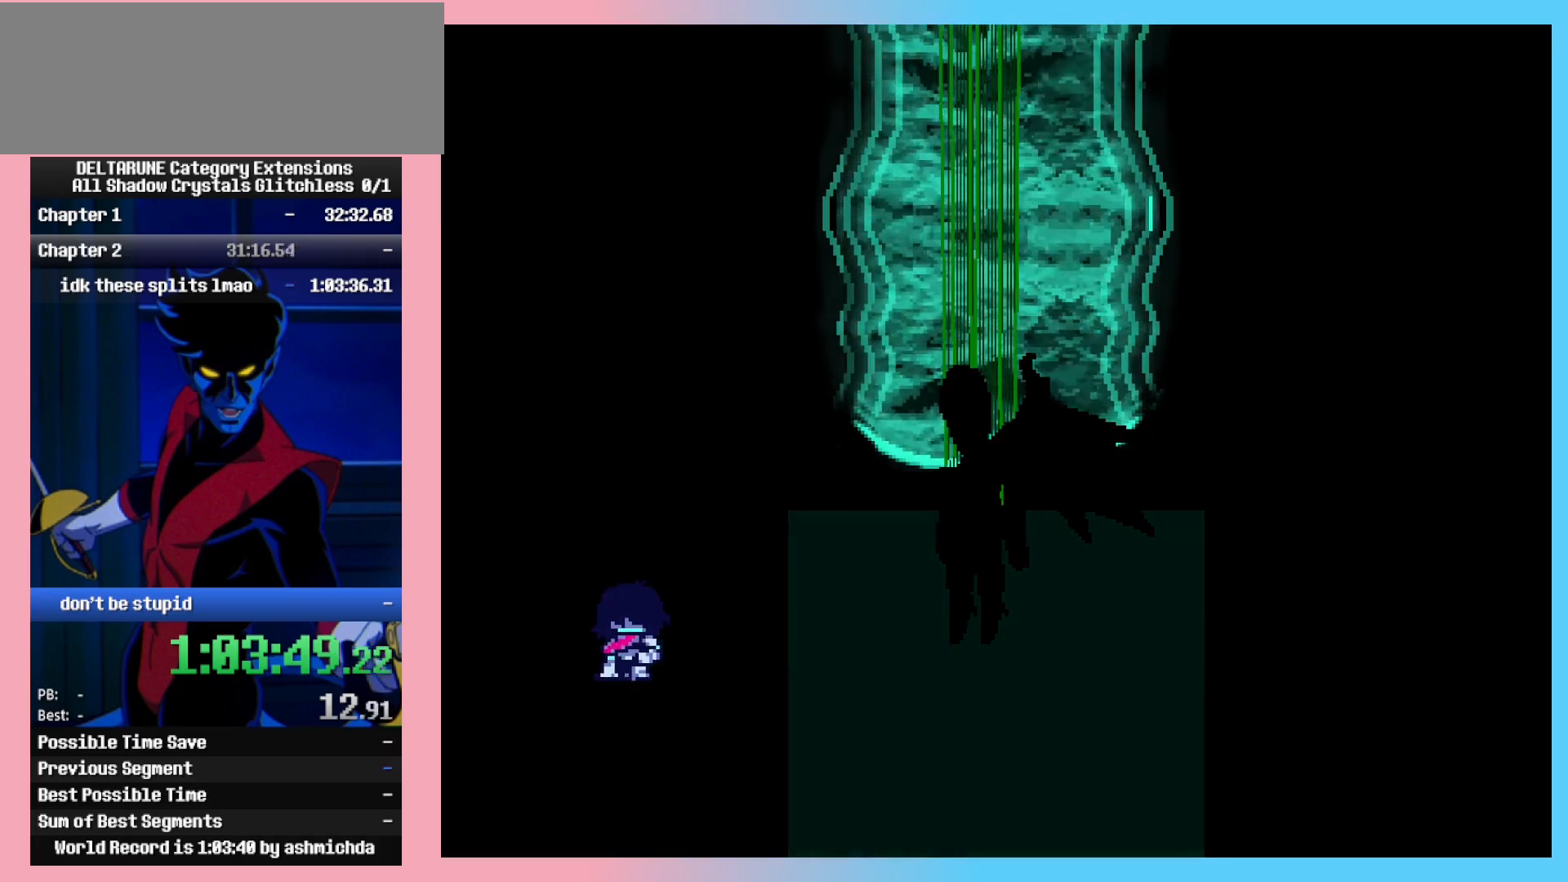
{"keys": ["ctrl_l", "ctrl_r"], "events": []}
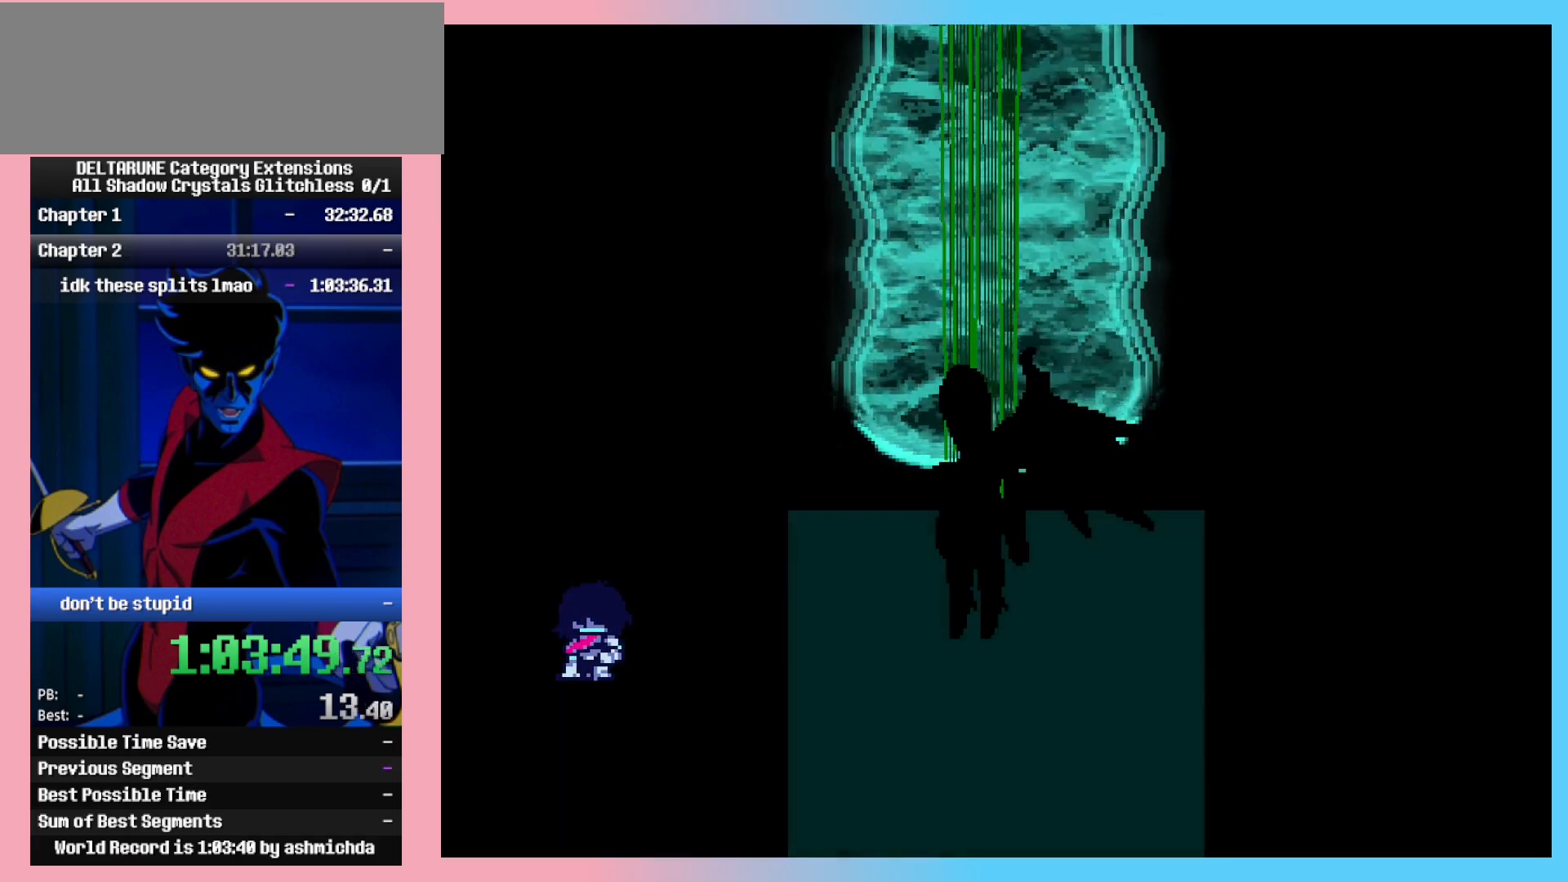
{"keys": ["ctrl_l", "ctrl_r"], "events": []}